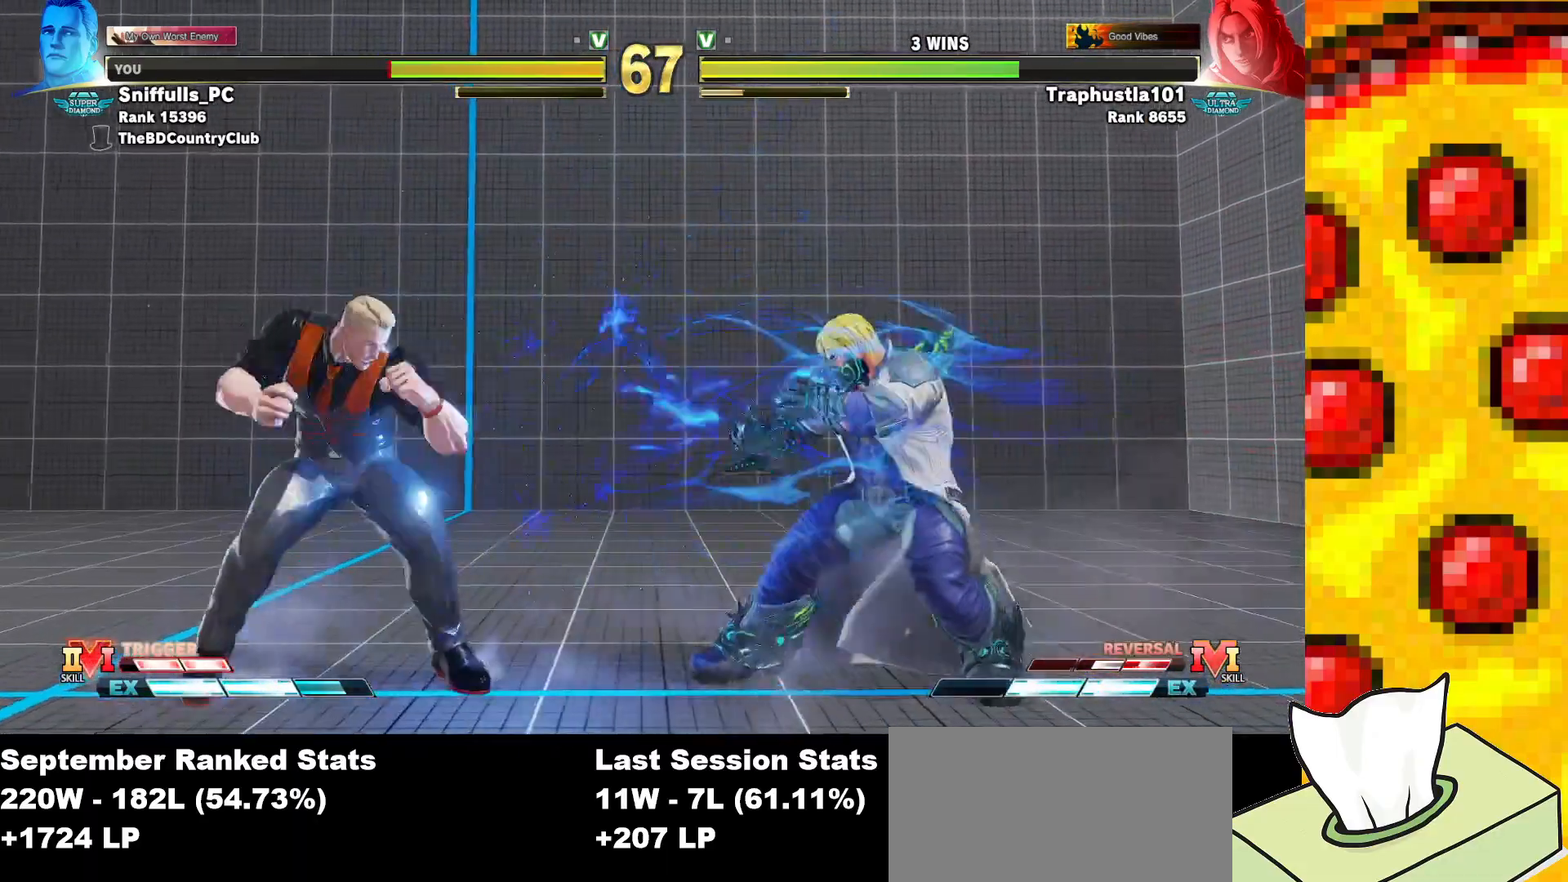
Gameplay with a controller (arcade stick); each line is a JSON object with the inputs held at the frame after it. "events" lists button and stick changes between this image and that frame as [ms after this image, input, new state], when the widget could be followed in between. Not read: L3 MP R3.
{"buttons": ["DPAD_LEFT"], "events": [[100, "DPAD_DOWN", "down"], [117, "TRIANGLE", "up"], [150, "DPAD_RIGHT", "down"], [200, "DPAD_DOWN", "up"], [267, "DPAD_RIGHT", "up"], [367, "DPAD_LEFT", "down"]]}
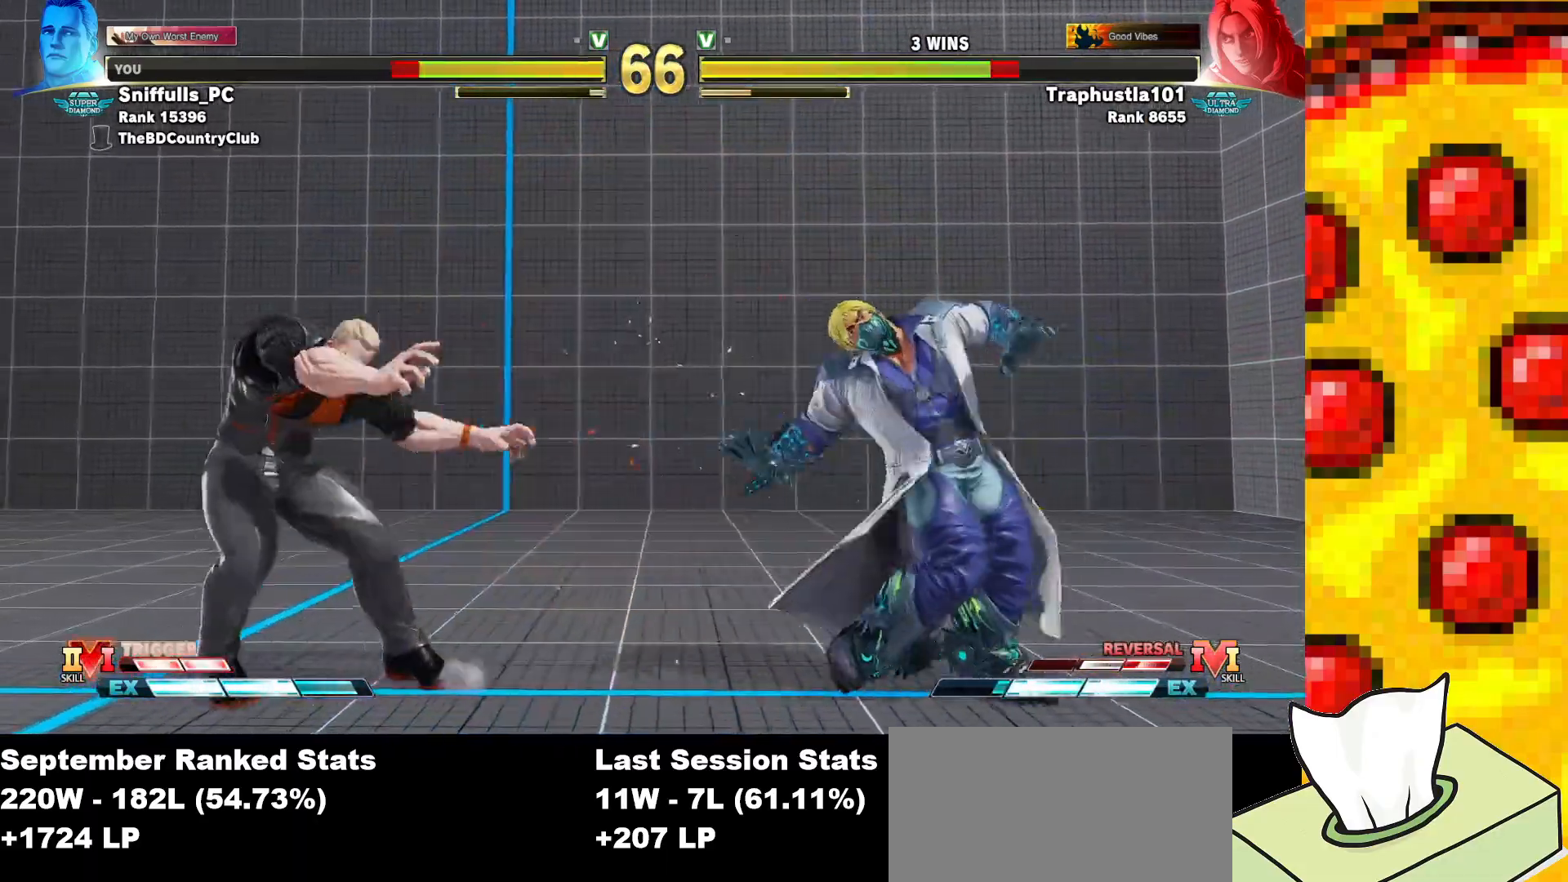
{"buttons": ["DPAD_RIGHT"], "events": [[33, "DPAD_LEFT", "up"], [117, "DPAD_RIGHT", "down"]]}
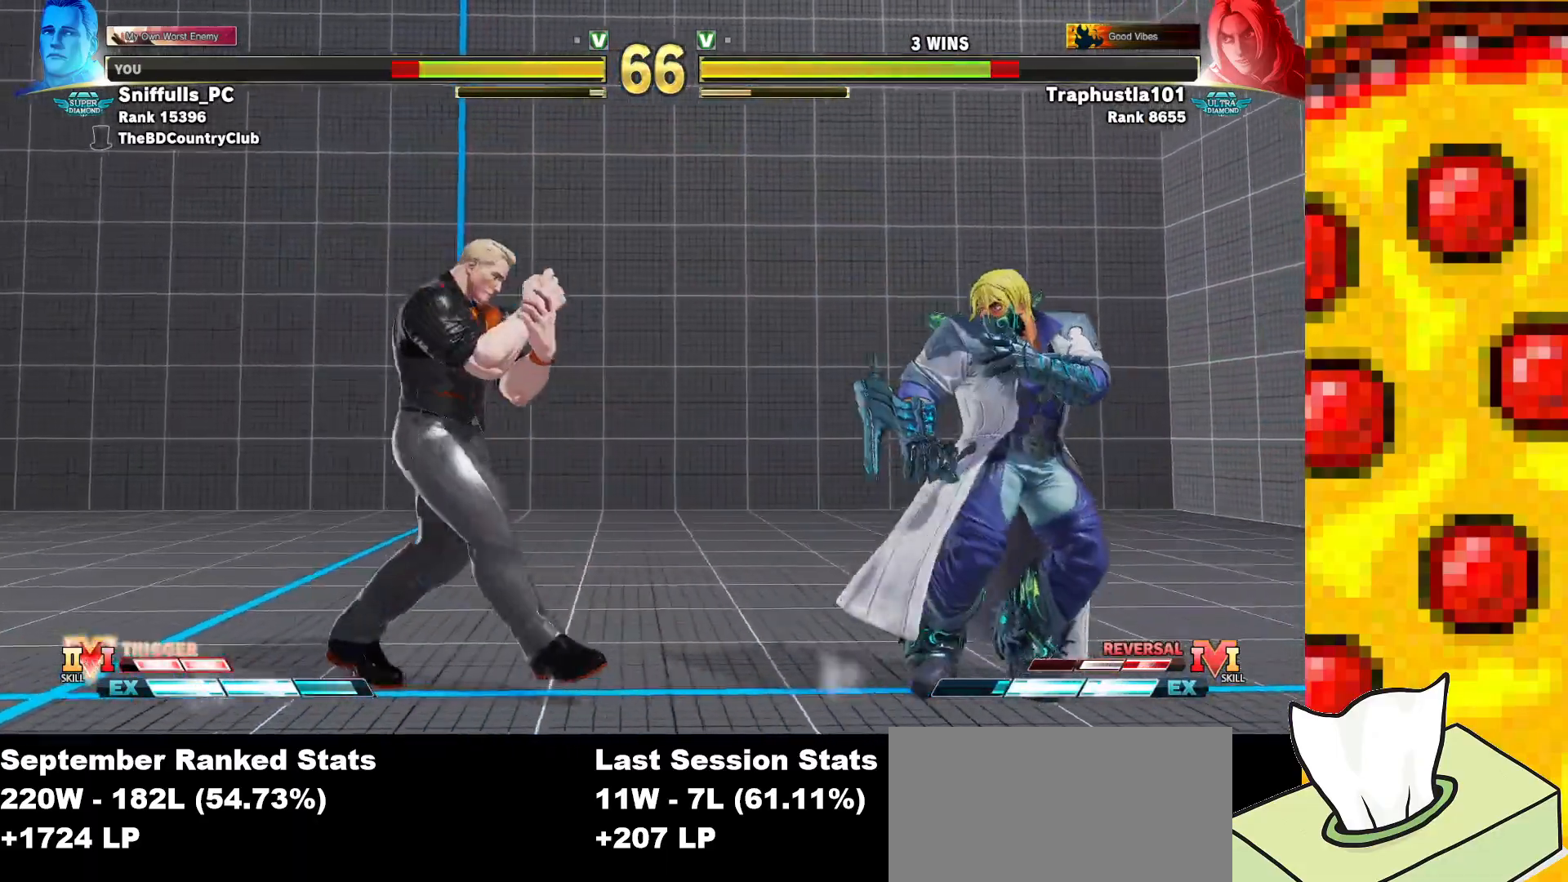
{"buttons": ["TRIANGLE", "DPAD_DOWN"], "events": [[200, "DPAD_RIGHT", "up"], [233, "DPAD_LEFT", "down"], [400, "TRIANGLE", "down"], [417, "DPAD_LEFT", "up"], [483, "DPAD_DOWN", "down"]]}
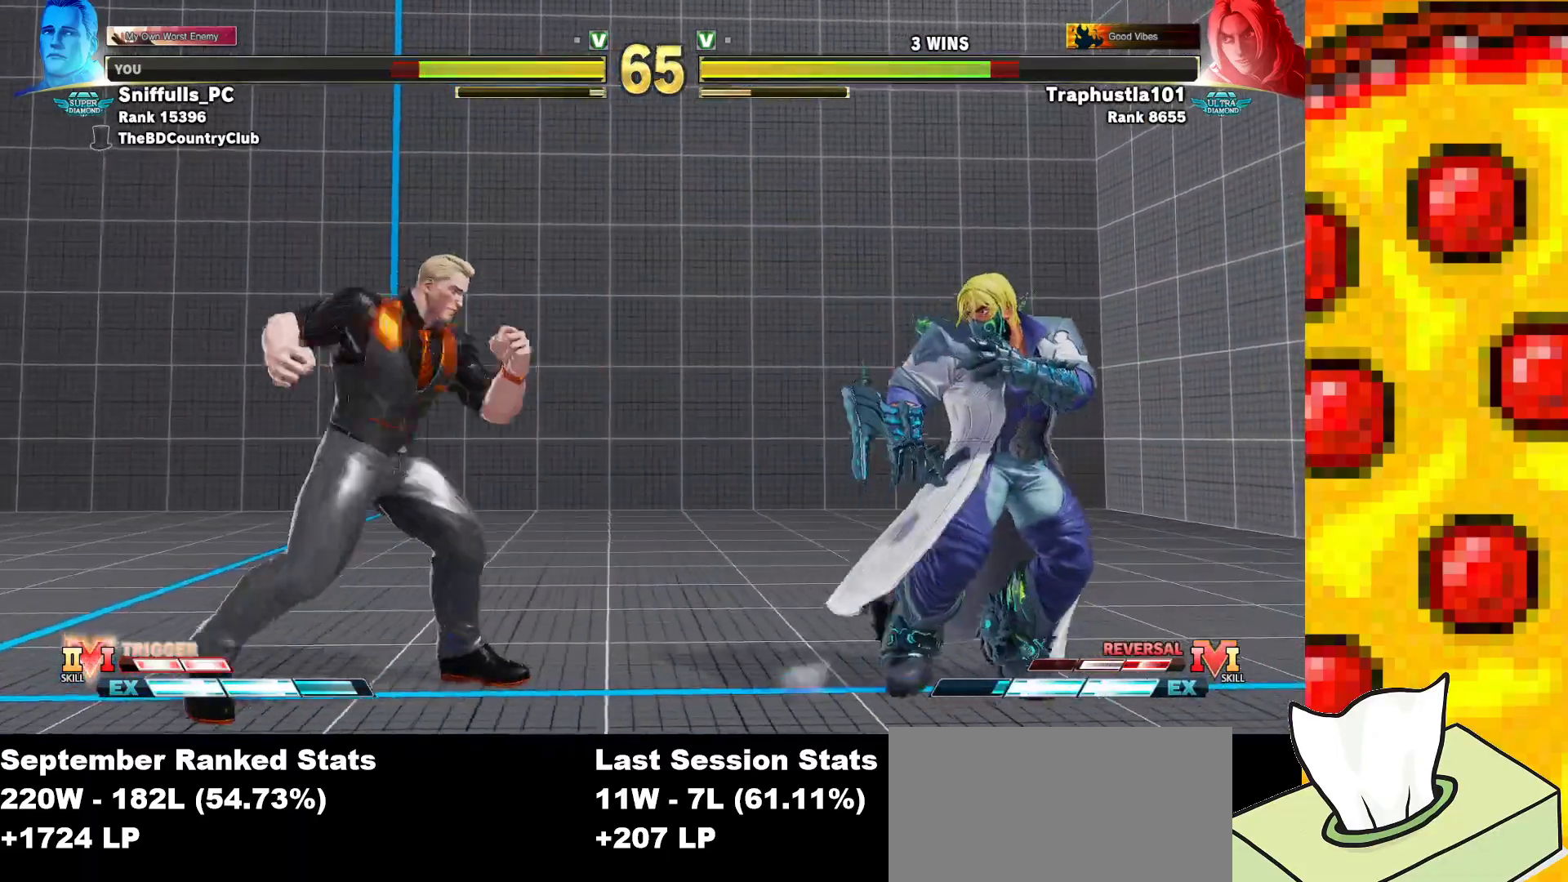
{"buttons": ["DPAD_LEFT"], "events": [[17, "TRIANGLE", "up"], [133, "DPAD_DOWN", "up"], [150, "DPAD_LEFT", "down"]]}
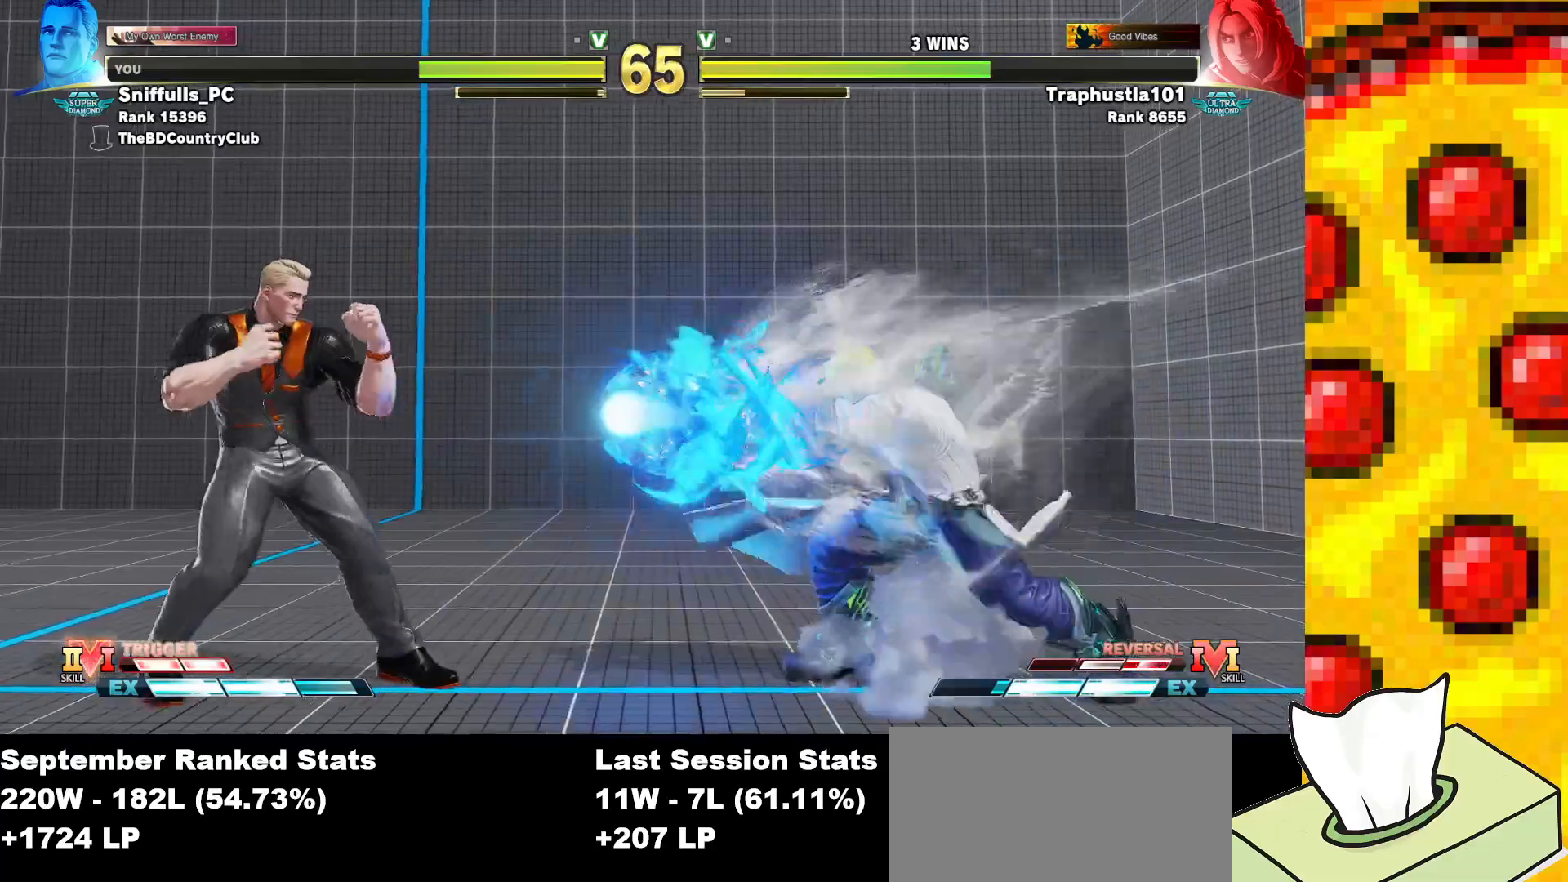
{"buttons": ["DPAD_DOWN"], "events": [[100, "DPAD_DOWN", "down"], [500, "DPAD_LEFT", "up"]]}
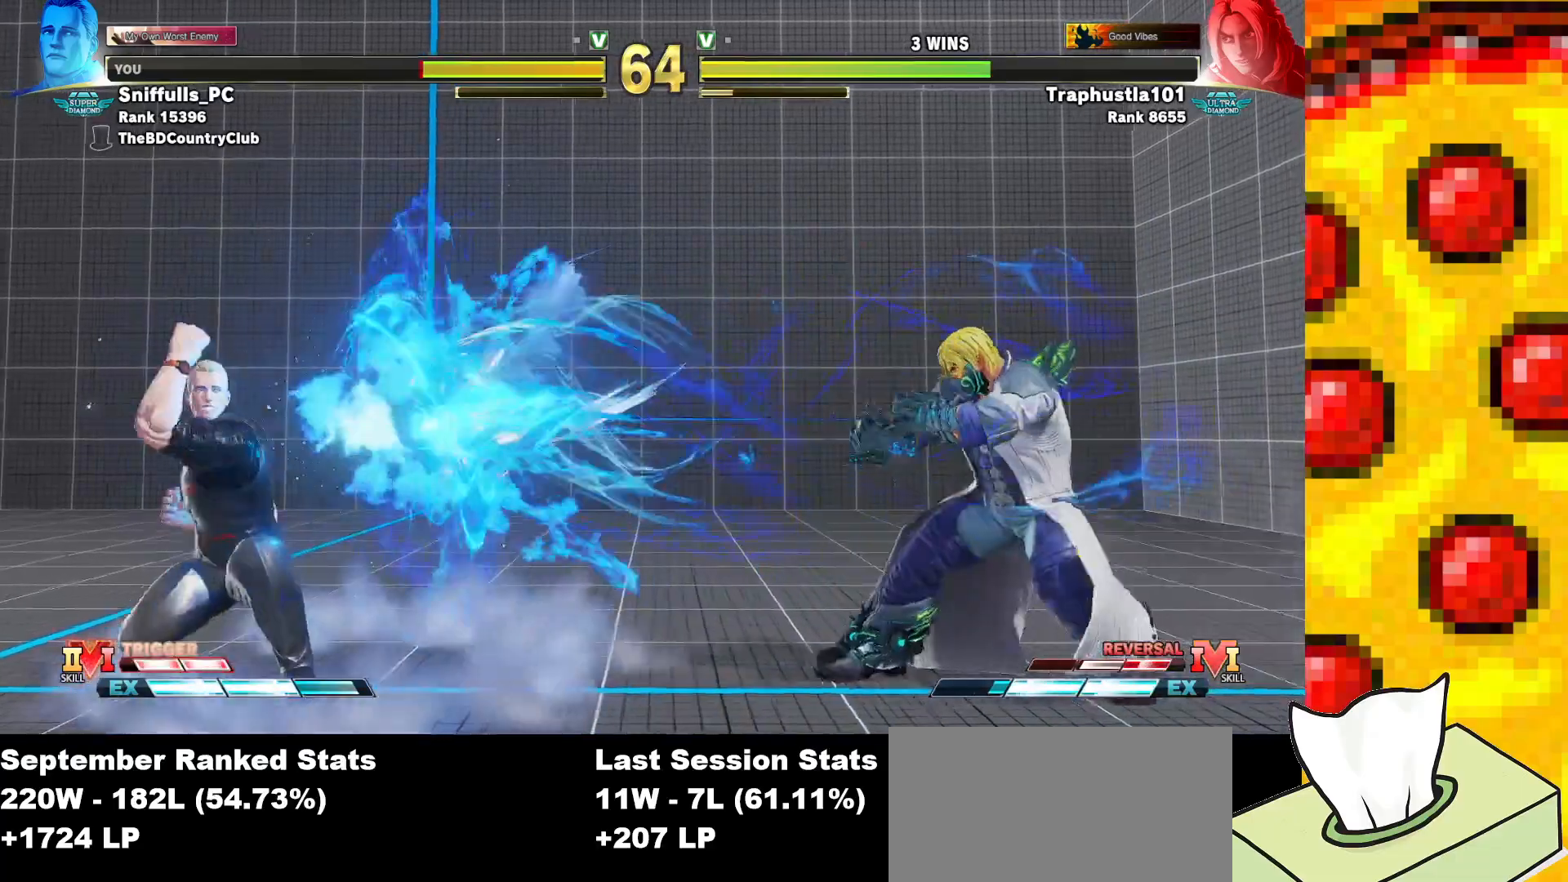
{"buttons": ["DPAD_DOWN", "DPAD_LEFT"], "events": [[17, "DPAD_DOWN", "up"], [67, "DPAD_RIGHT", "down"], [350, "DPAD_DOWN", "down"], [350, "DPAD_RIGHT", "up"], [400, "DPAD_LEFT", "down"]]}
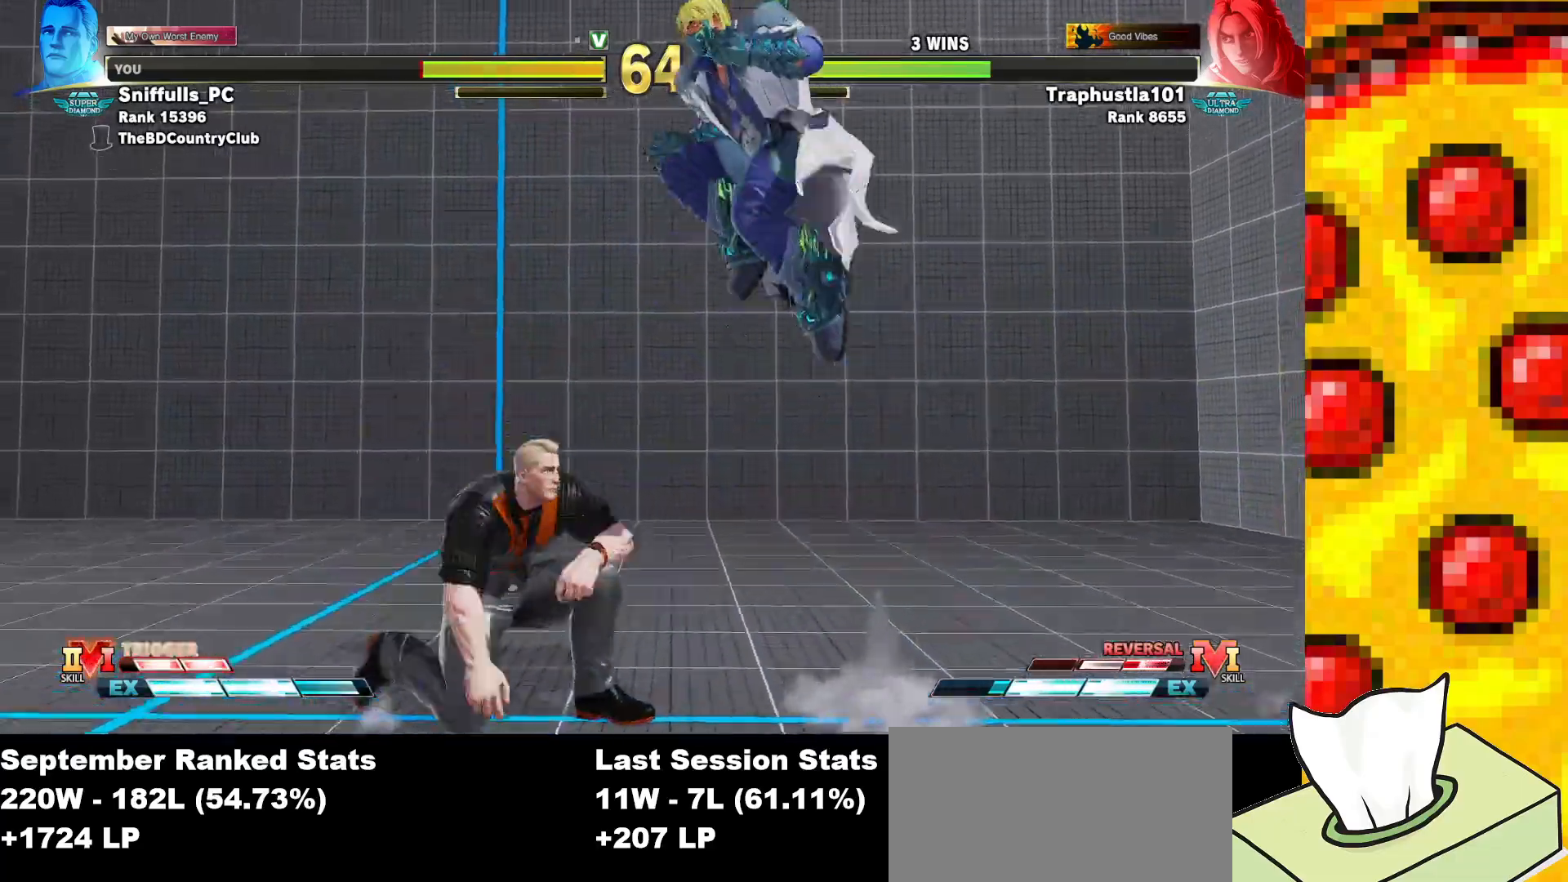
{"buttons": ["SQUARE", "DPAD_RIGHT"], "events": [[167, "DPAD_LEFT", "up"], [183, "DPAD_DOWN", "up"], [183, "DPAD_RIGHT", "down"], [483, "SQUARE", "down"]]}
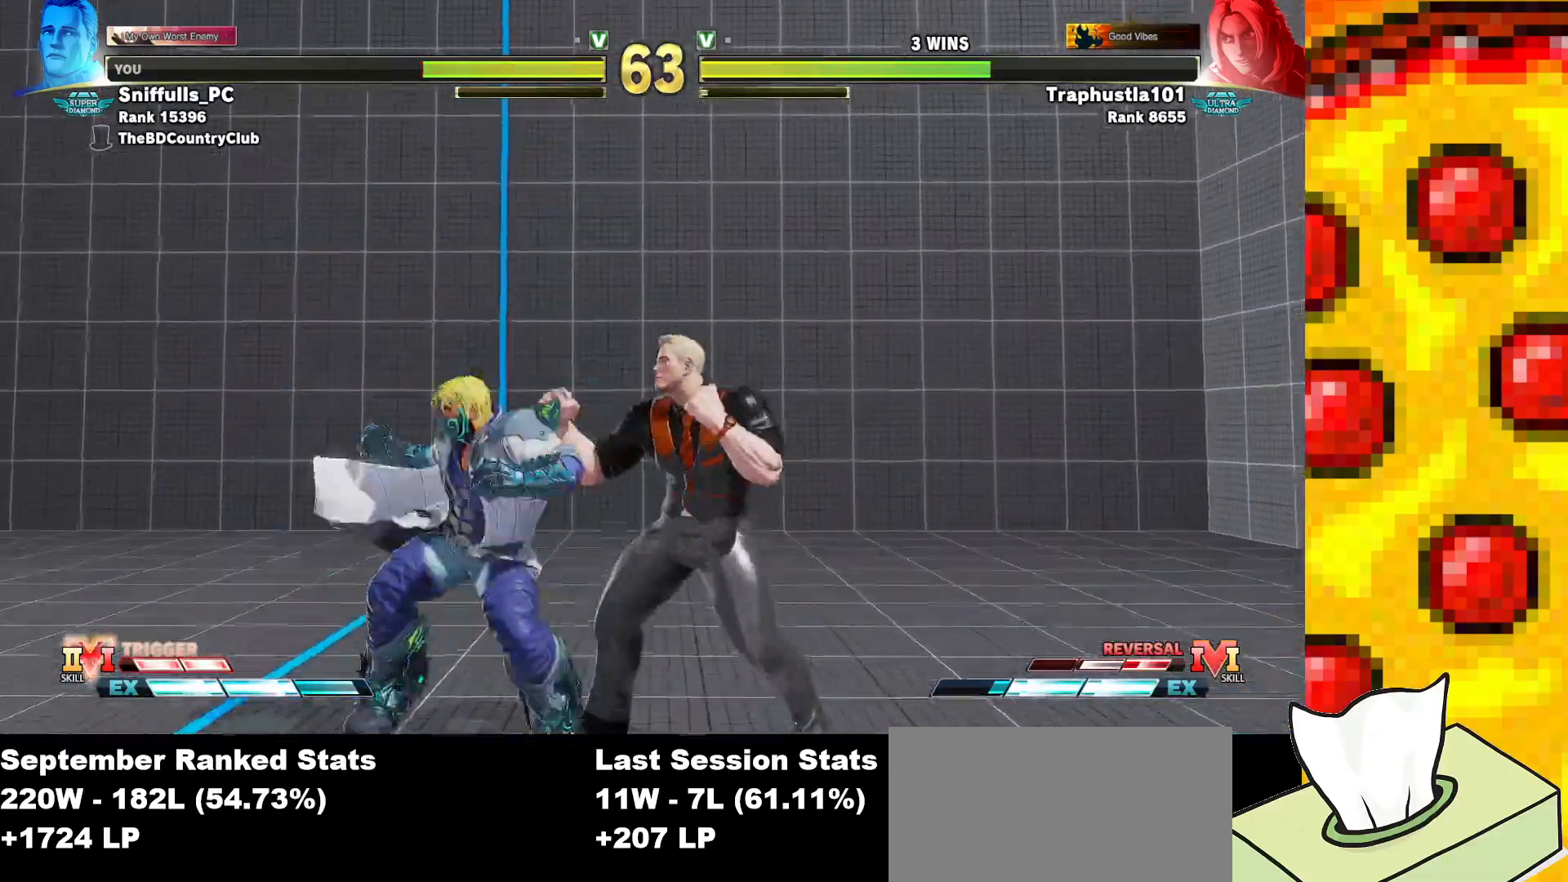
{"buttons": ["TRIANGLE", "DPAD_RIGHT"], "events": [[117, "SQUARE", "up"], [433, "TRIANGLE", "down"]]}
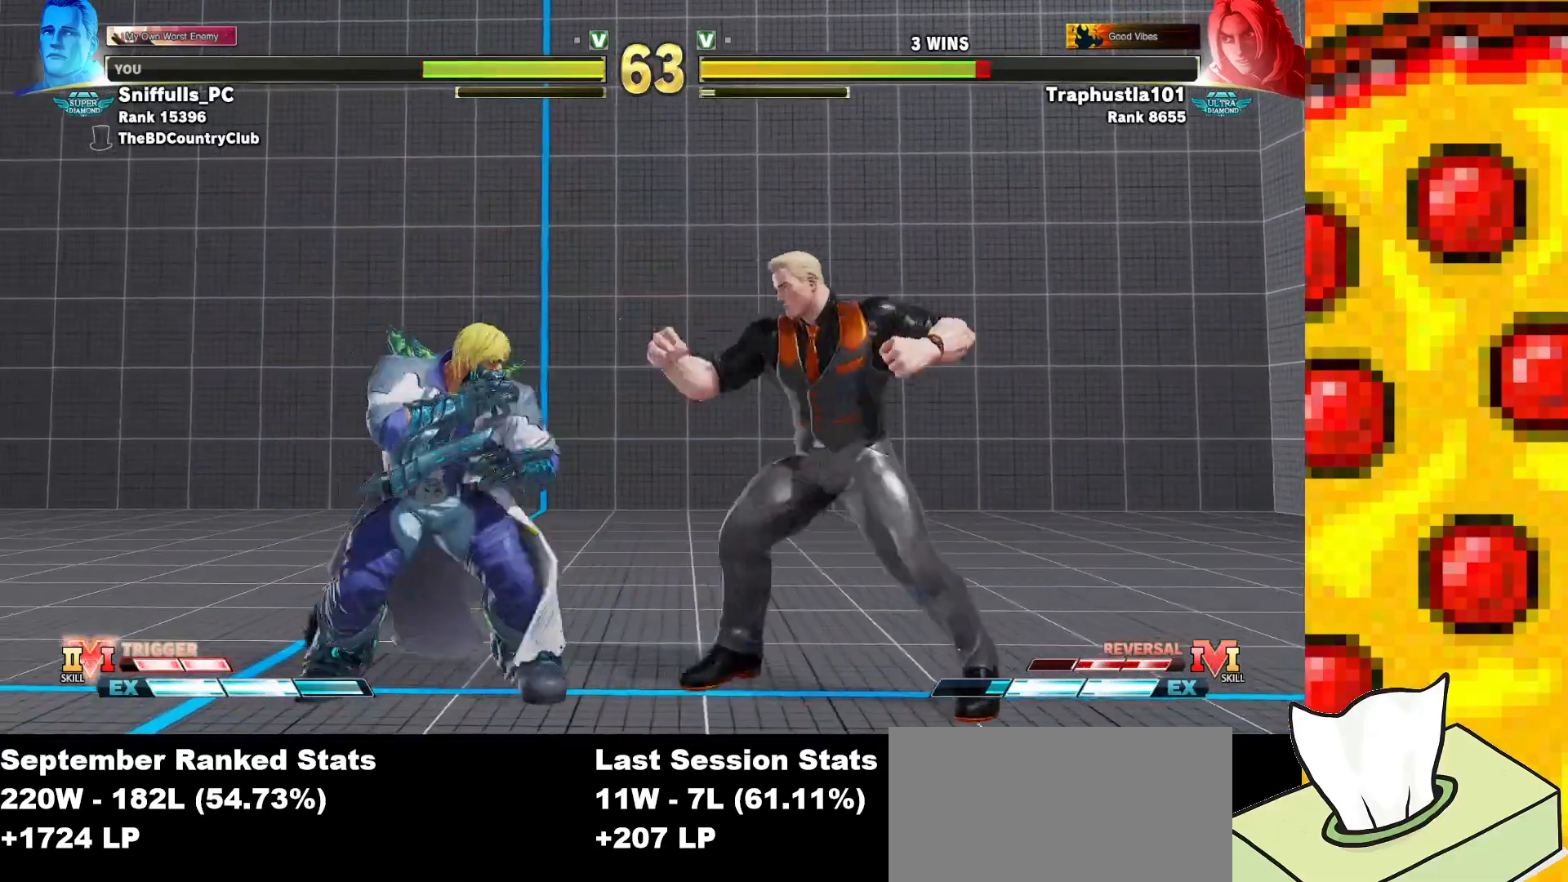
{"buttons": ["DPAD_RIGHT"], "events": [[100, "TRIANGLE", "up"]]}
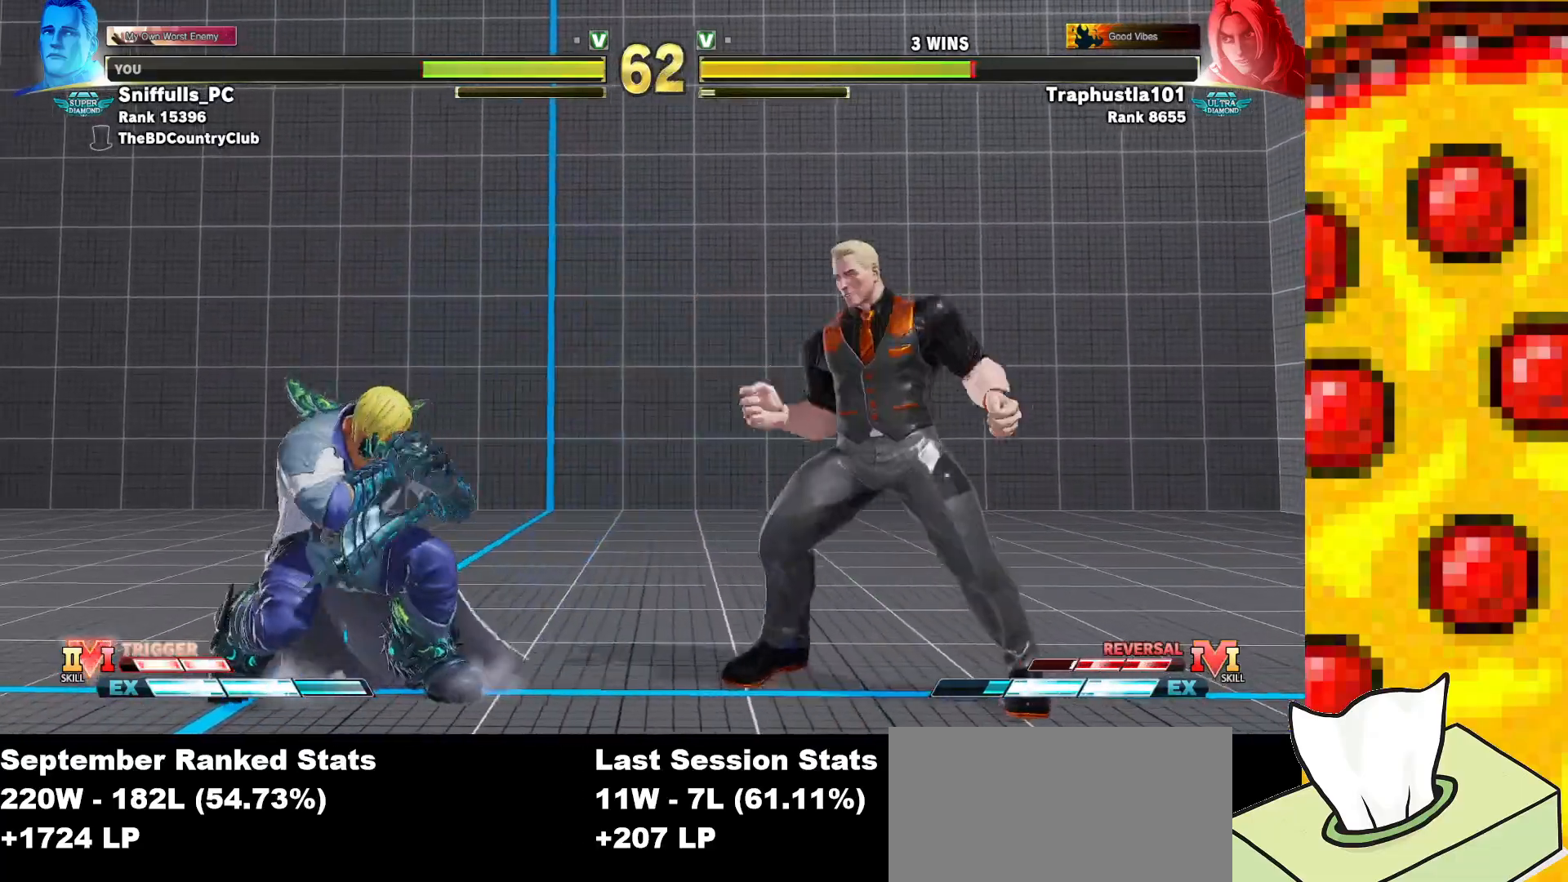
{"buttons": ["DPAD_RIGHT"], "events": []}
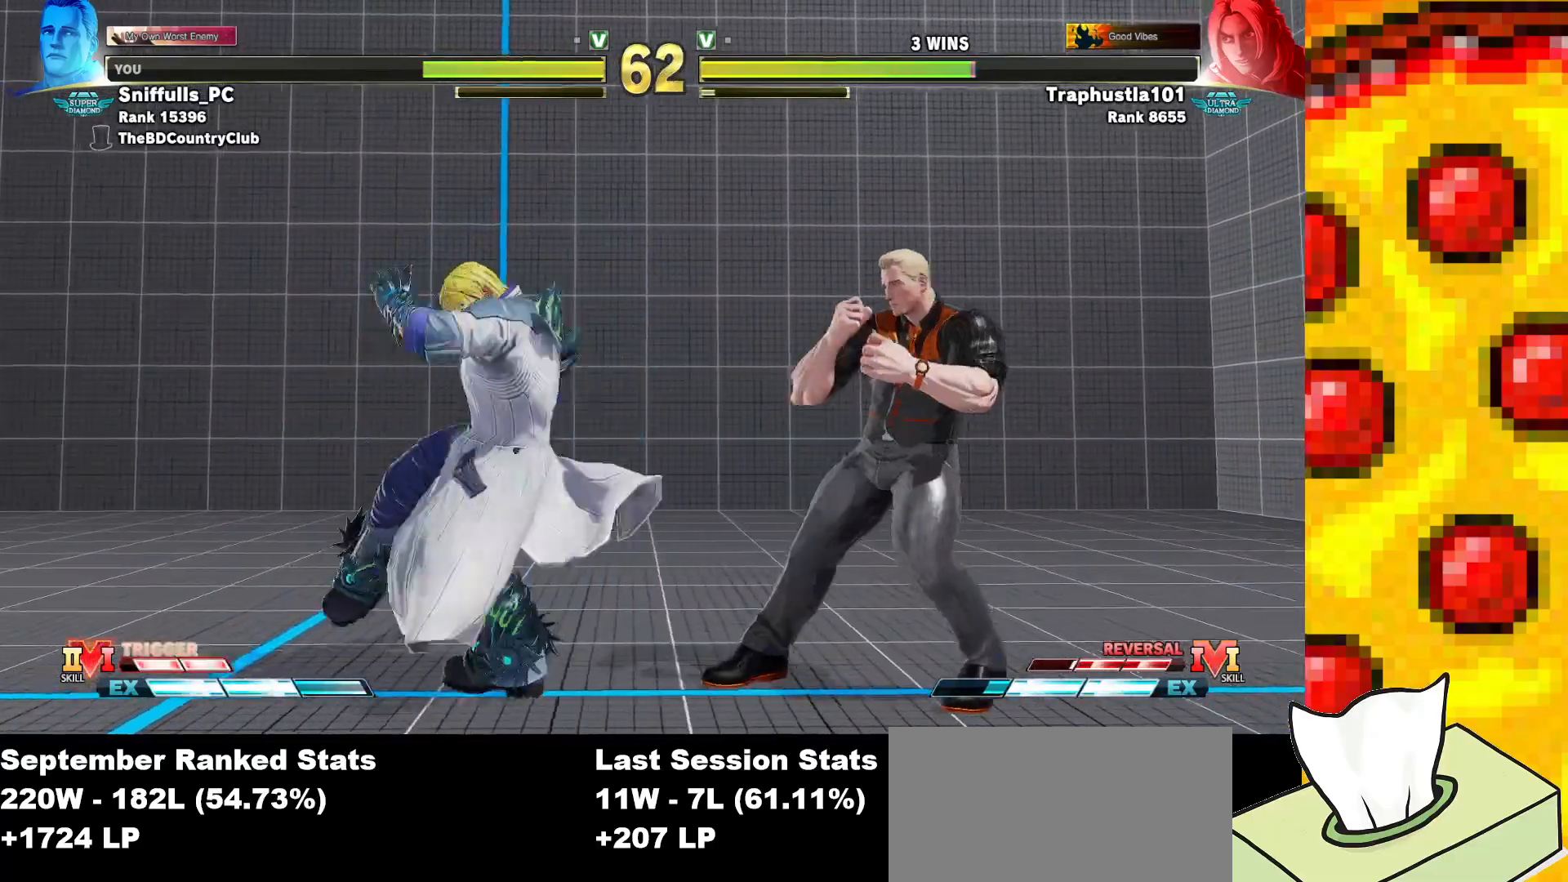
{"buttons": ["CIRCLE", "DPAD_DOWN", "DPAD_RIGHT"], "events": [[183, "DPAD_LEFT", "down"], [183, "DPAD_RIGHT", "up"], [400, "DPAD_DOWN", "down"], [400, "DPAD_LEFT", "up"], [433, "CIRCLE", "down"], [450, "DPAD_RIGHT", "down"]]}
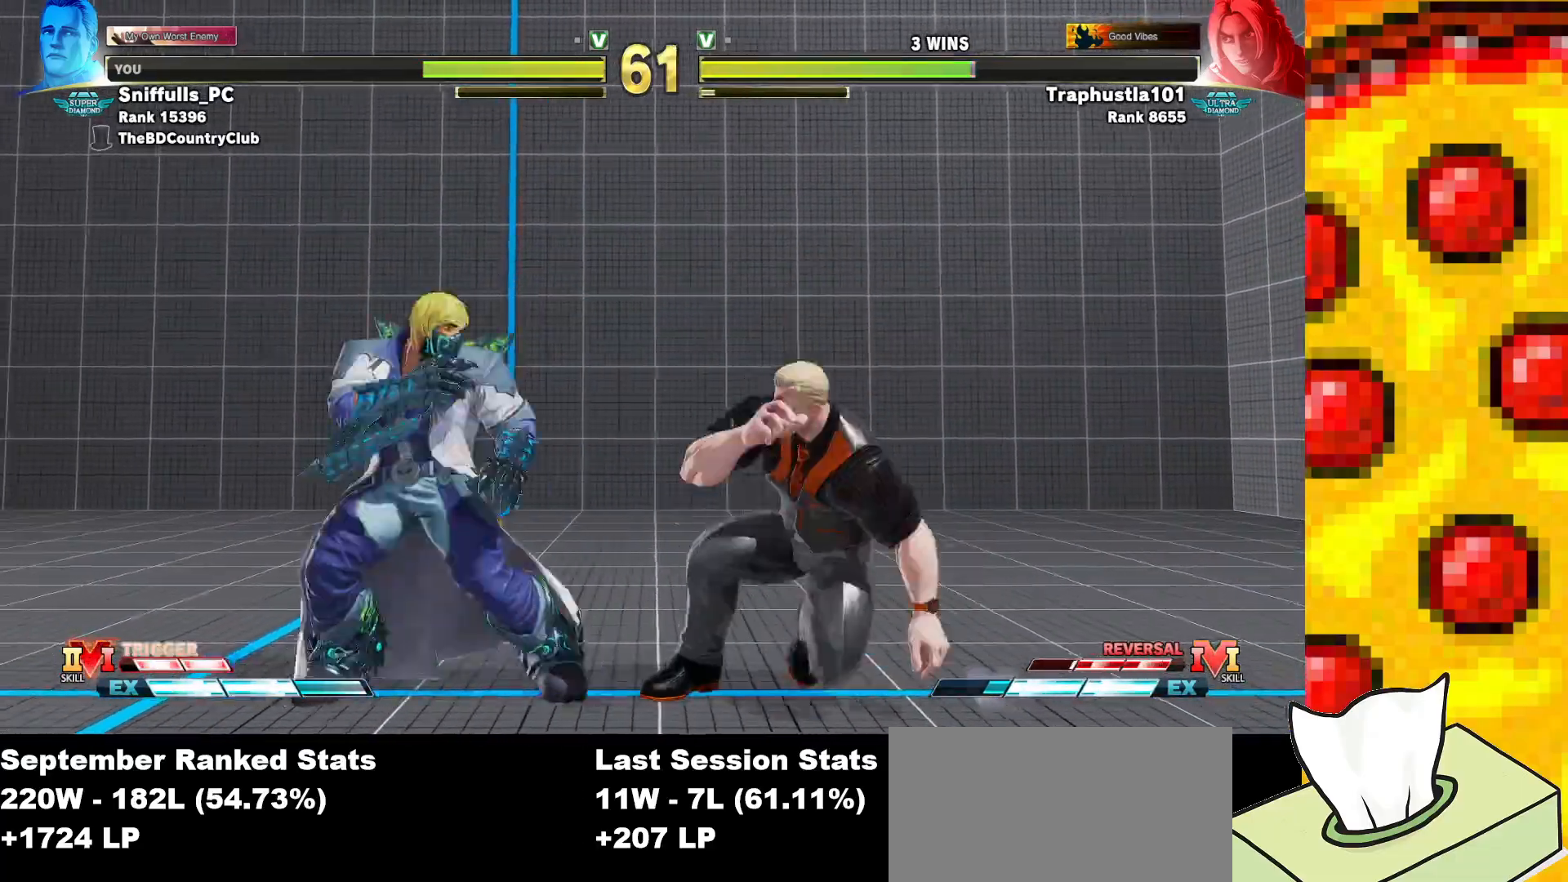
{"buttons": ["DPAD_RIGHT"], "events": [[100, "CIRCLE", "up"], [417, "DPAD_DOWN", "up"]]}
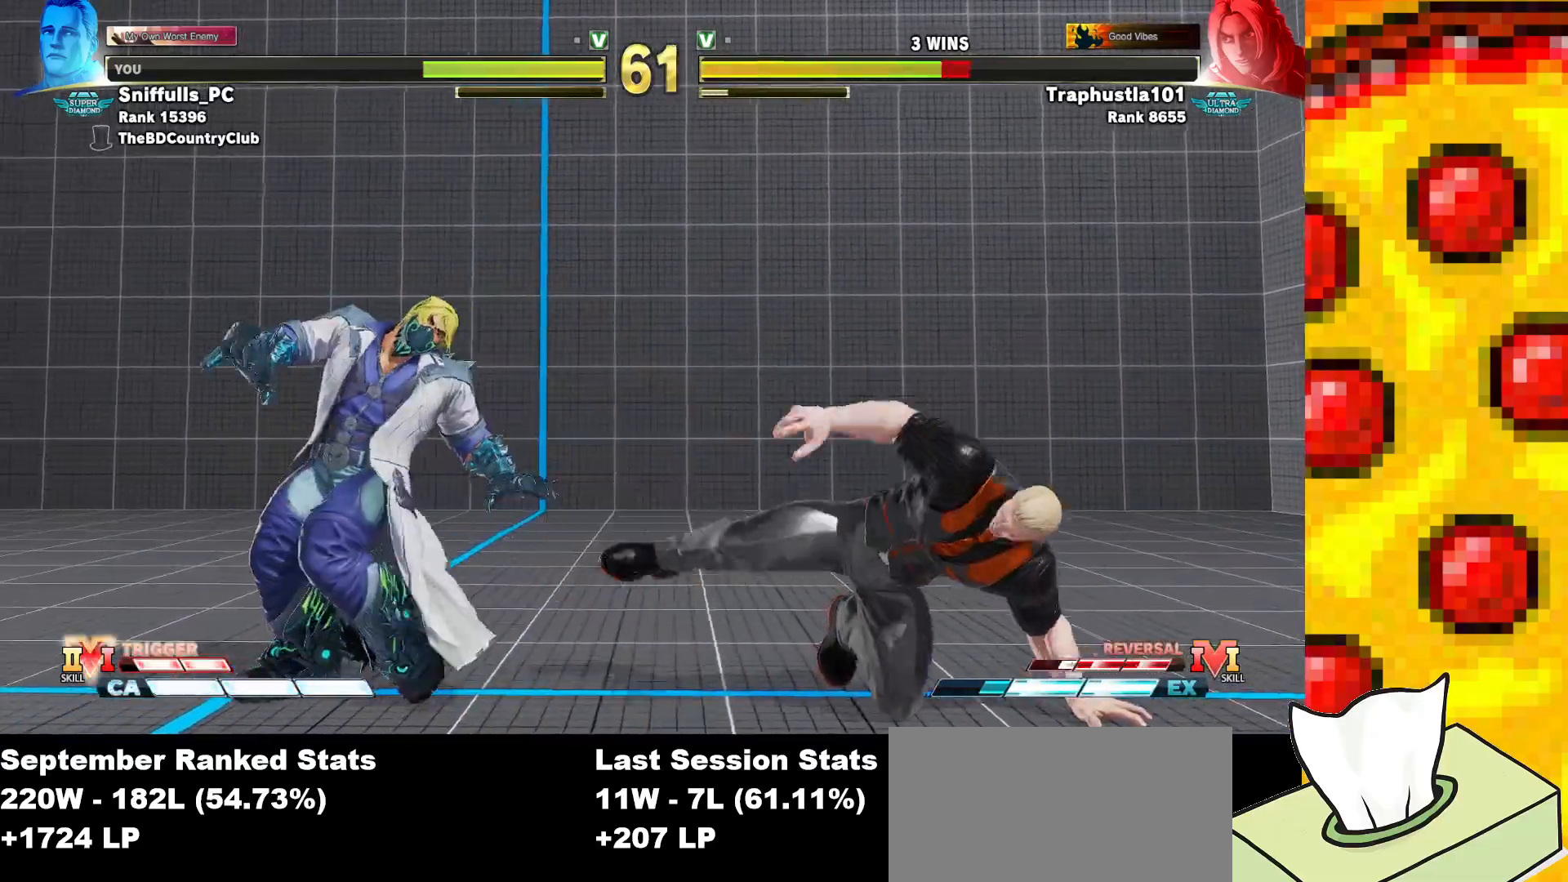
{"buttons": ["DPAD_LEFT"], "events": [[317, "DPAD_RIGHT", "up"], [333, "DPAD_LEFT", "down"], [350, "R2", "down"], [500, "R2", "up"]]}
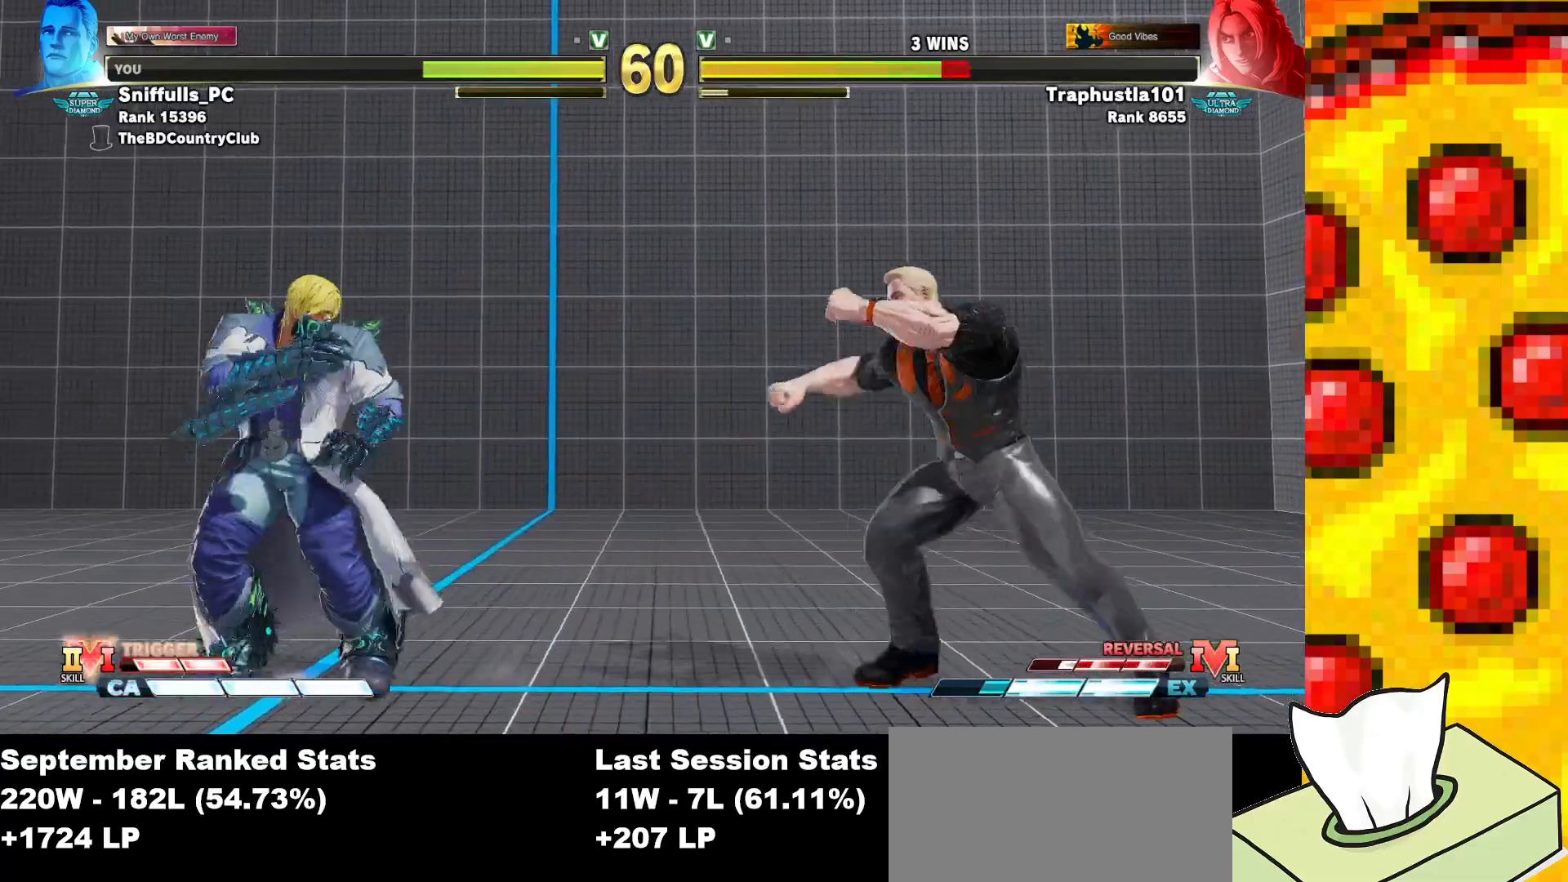
{"buttons": ["DPAD_DOWN", "DPAD_RIGHT"], "events": [[183, "DPAD_LEFT", "up"], [367, "TRIANGLE", "down"], [383, "CIRCLE", "down"], [417, "DPAD_RIGHT", "down"], [433, "DPAD_DOWN", "down"], [467, "CIRCLE", "up"], [467, "TRIANGLE", "up"]]}
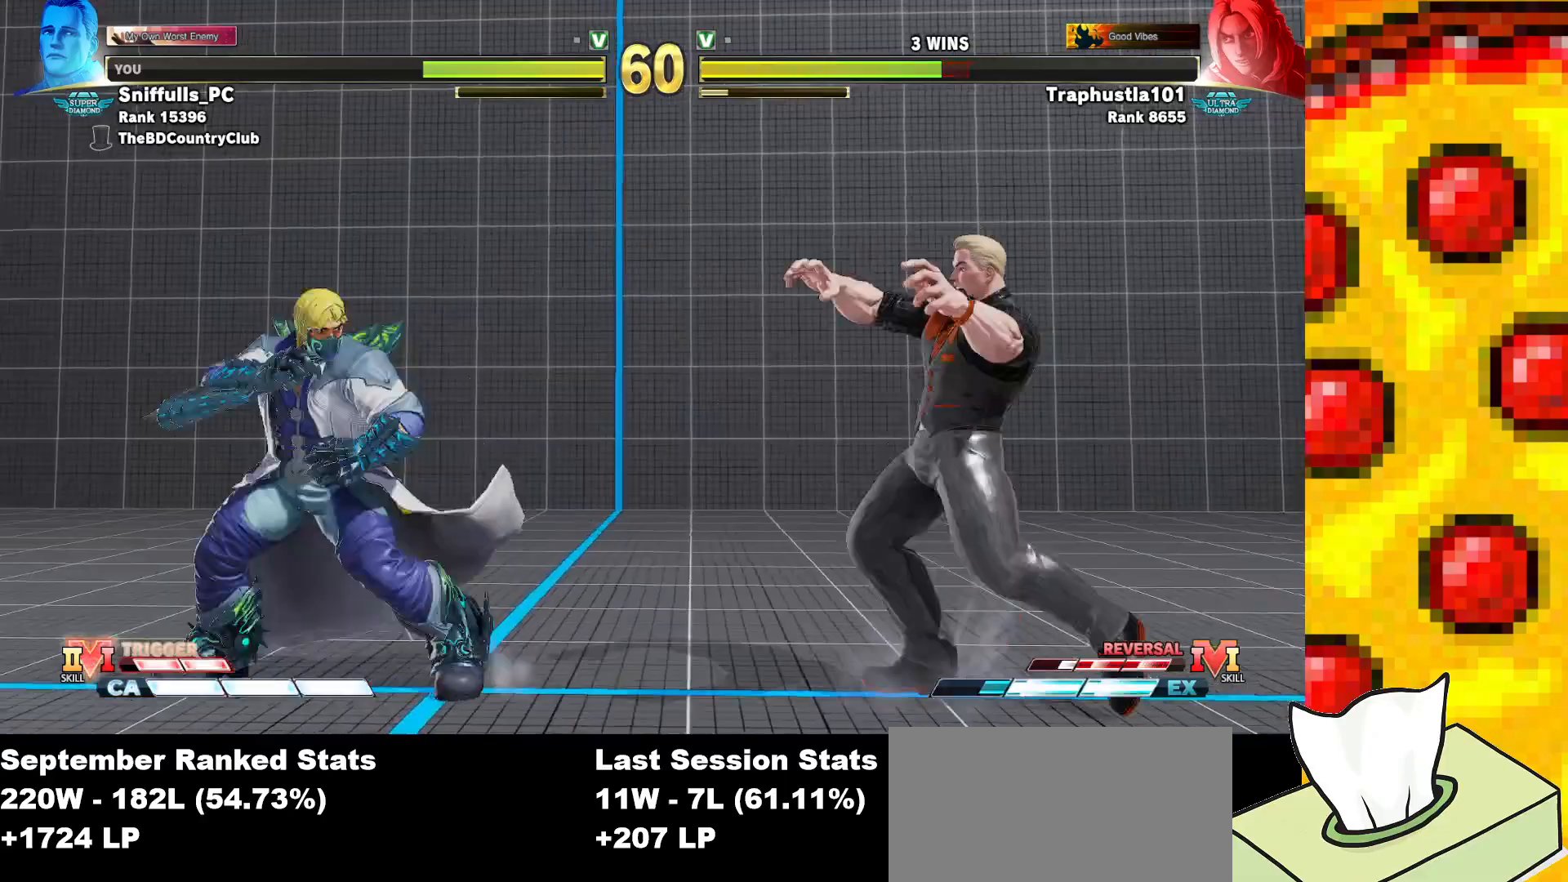
{"buttons": ["DPAD_DOWN", "DPAD_RIGHT"], "events": []}
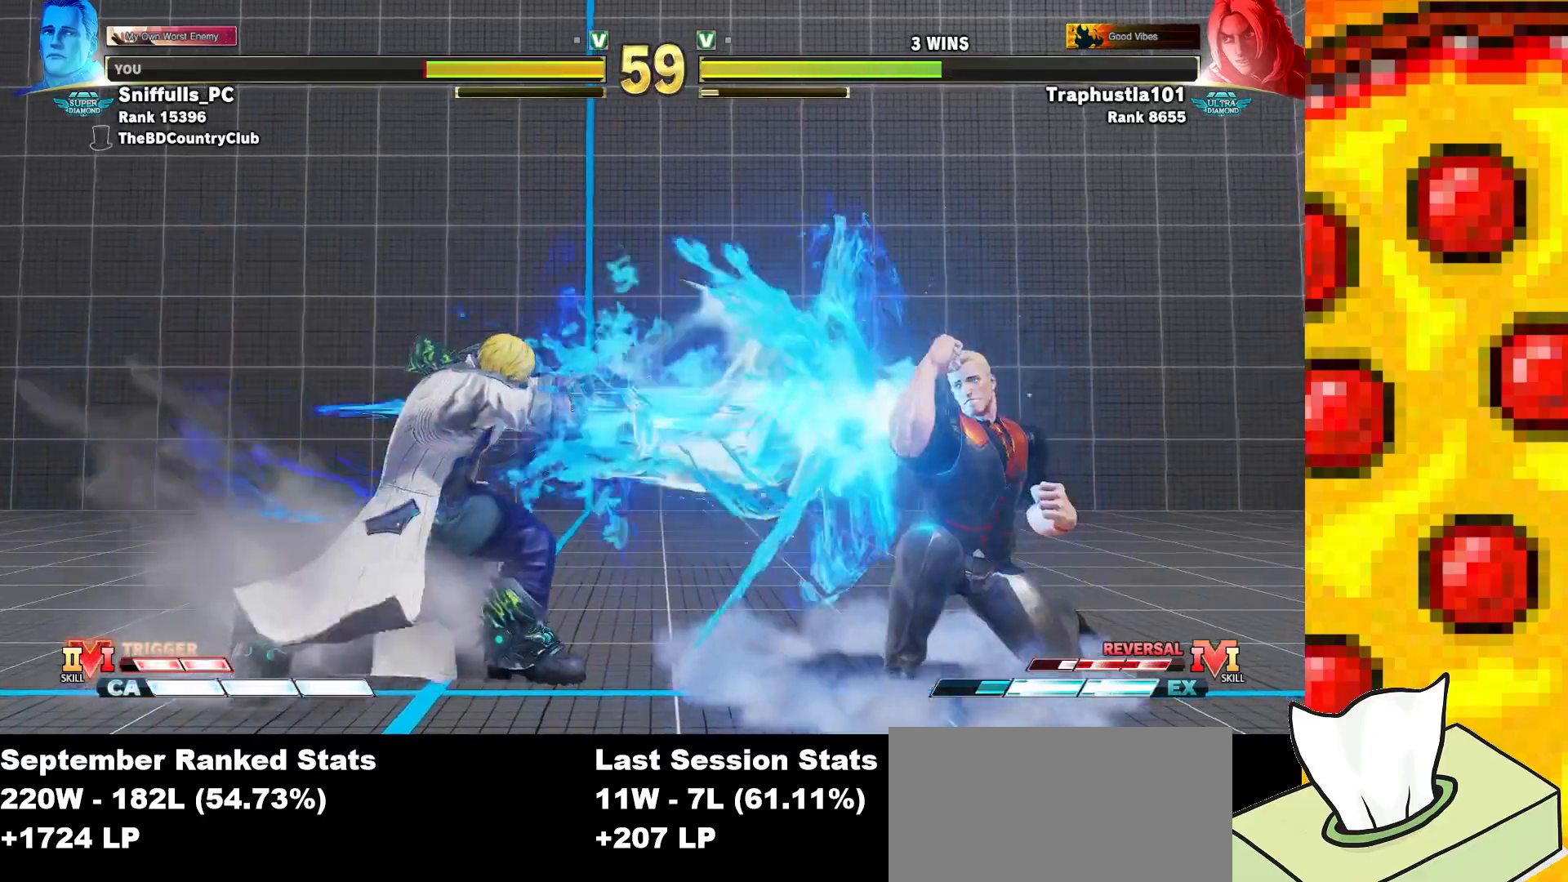
{"buttons": ["DPAD_RIGHT"], "events": [[200, "DPAD_DOWN", "up"]]}
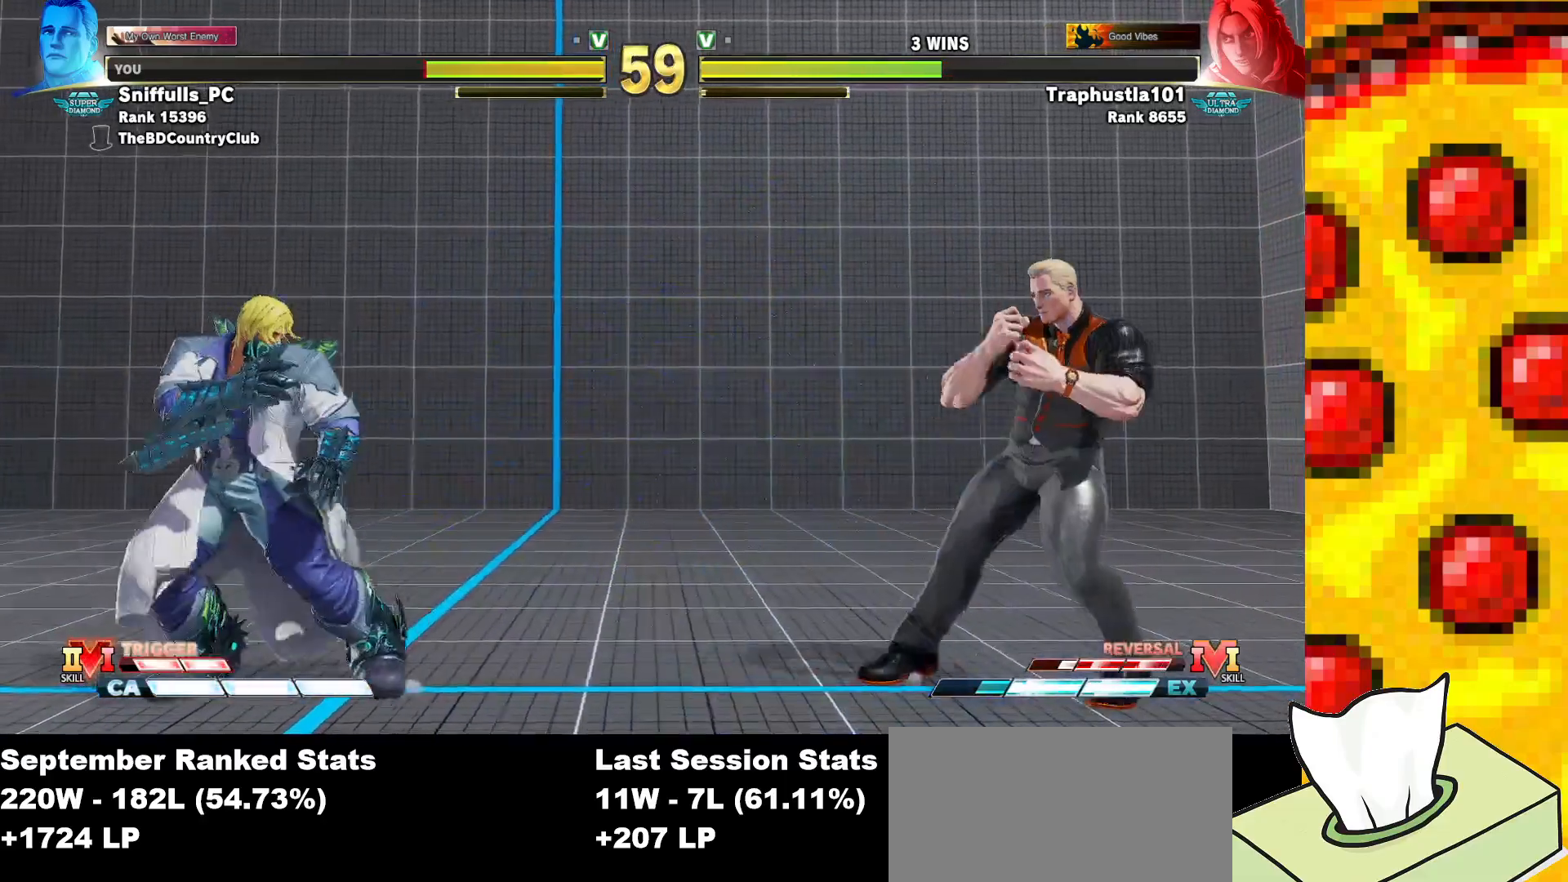
{"buttons": ["DPAD_LEFT"], "events": [[167, "DPAD_LEFT", "down"], [167, "DPAD_RIGHT", "up"]]}
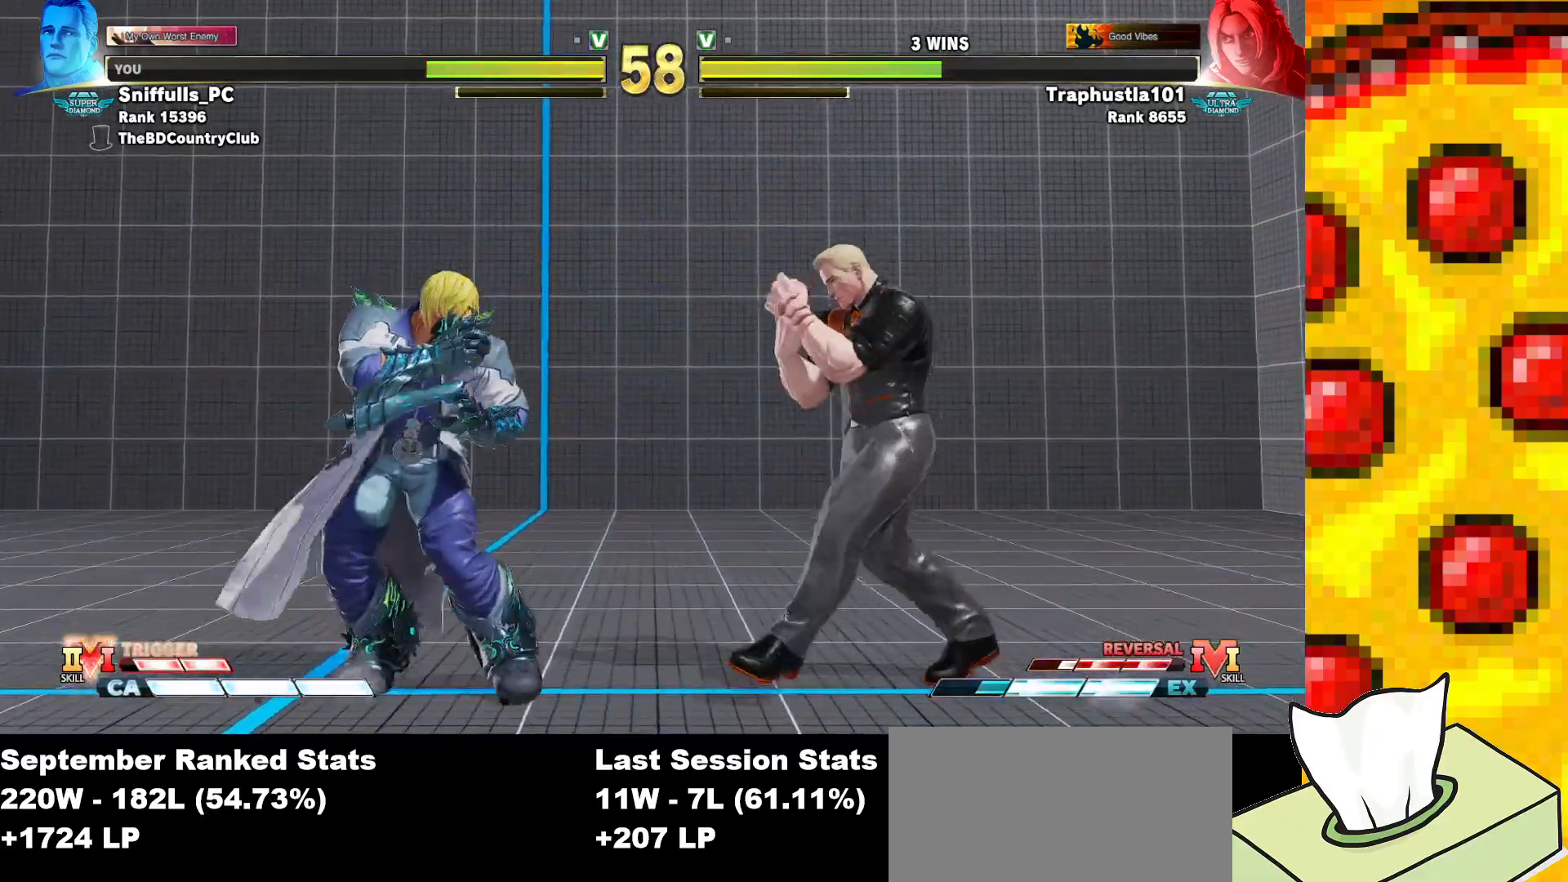
{"buttons": ["DPAD_DOWN", "DPAD_RIGHT"], "events": [[133, "DPAD_LEFT", "up"], [167, "DPAD_DOWN", "down"], [167, "DPAD_RIGHT", "down"]]}
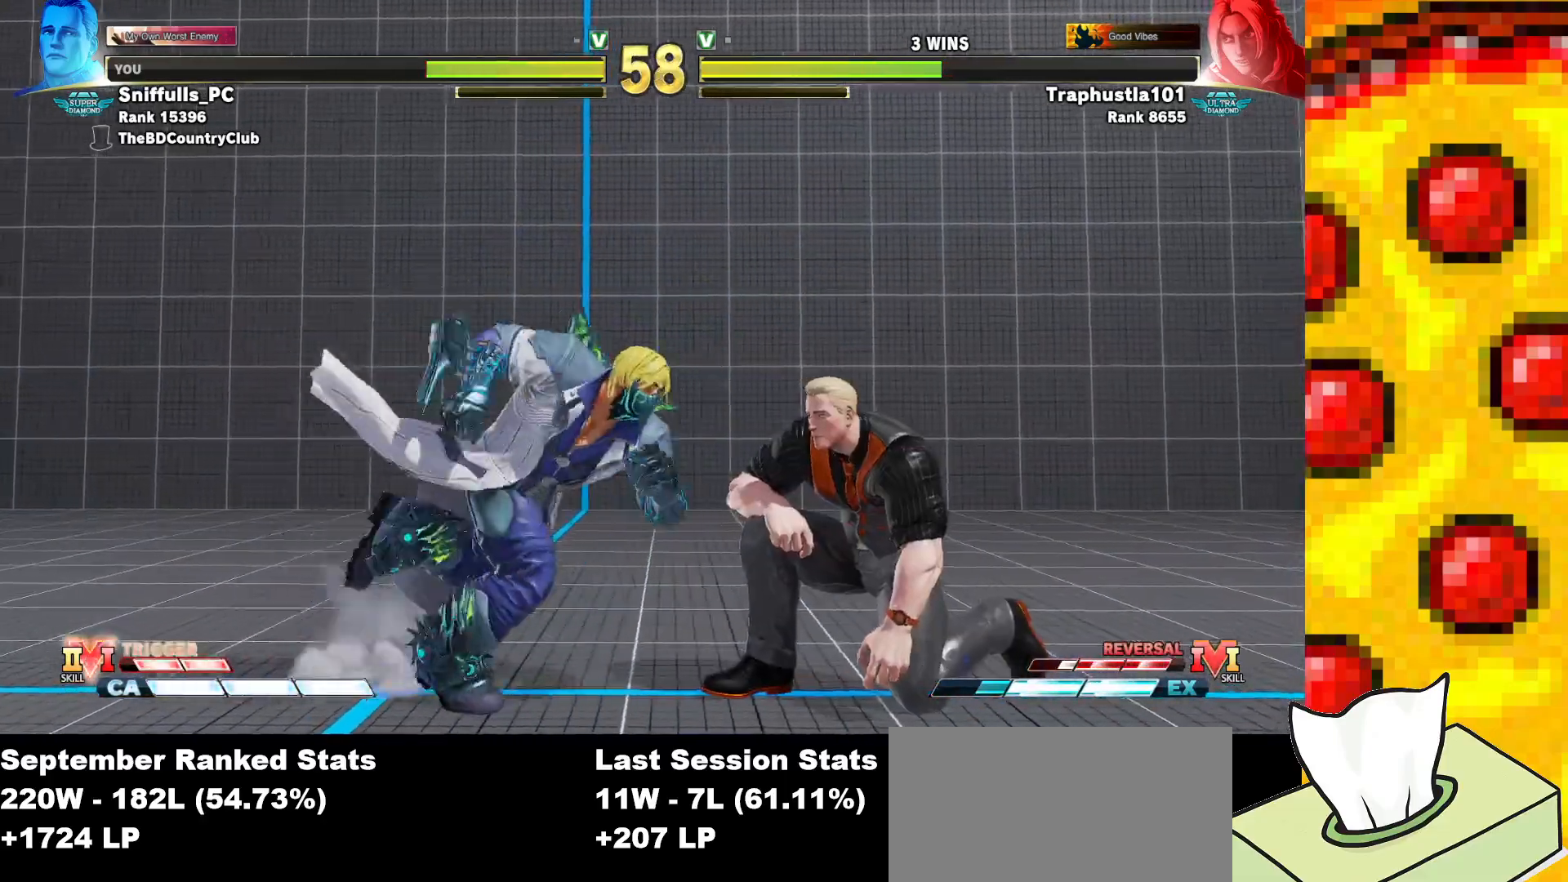
{"buttons": ["DPAD_DOWN", "DPAD_RIGHT"], "events": []}
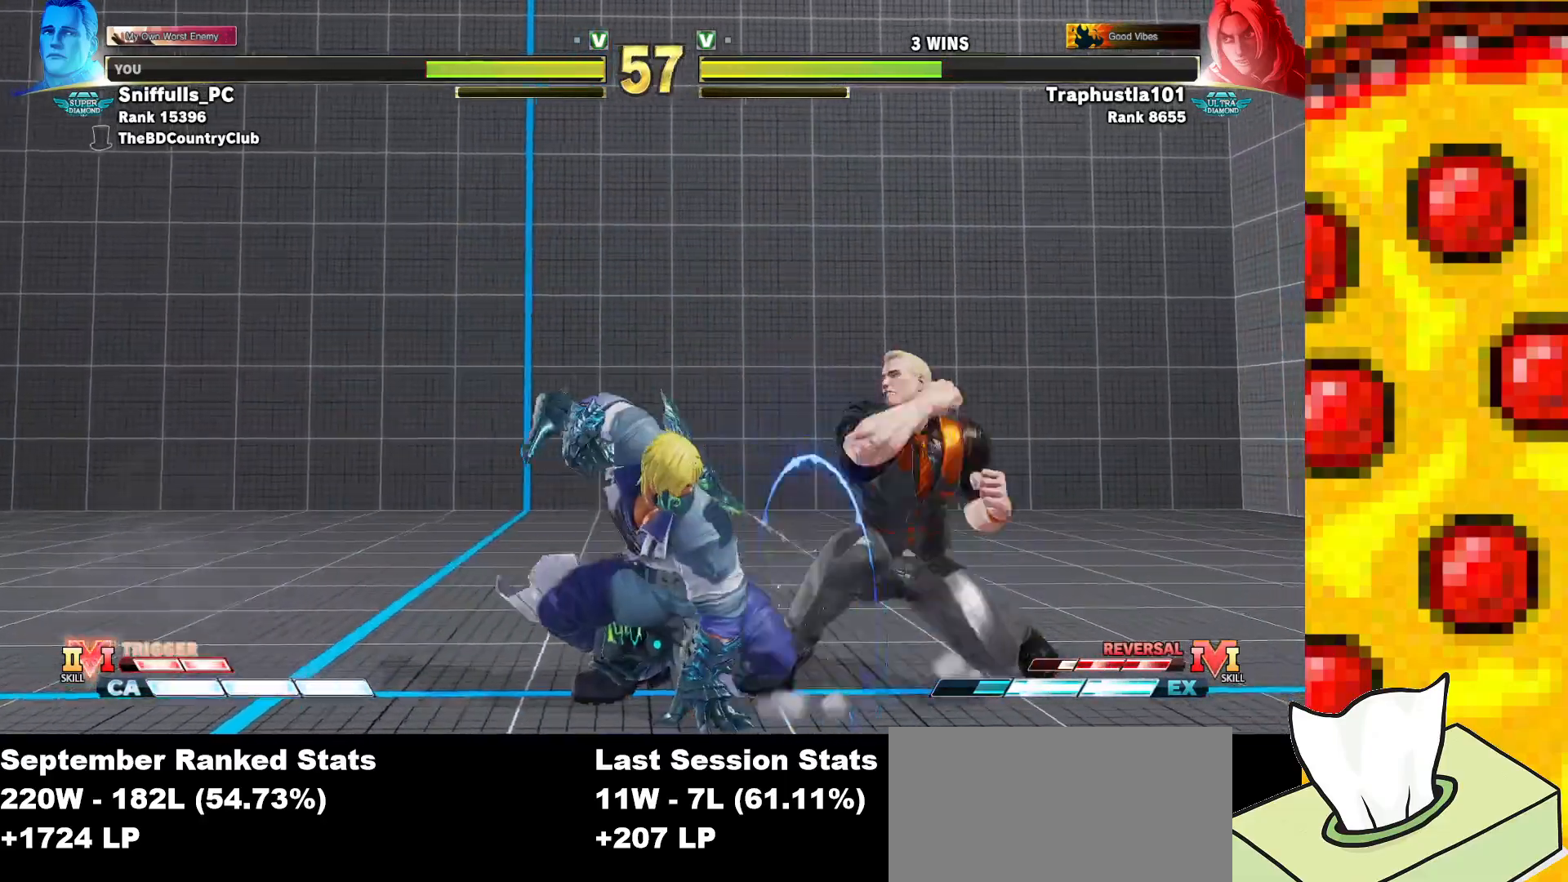
{"buttons": ["DPAD_DOWN", "DPAD_RIGHT"], "events": []}
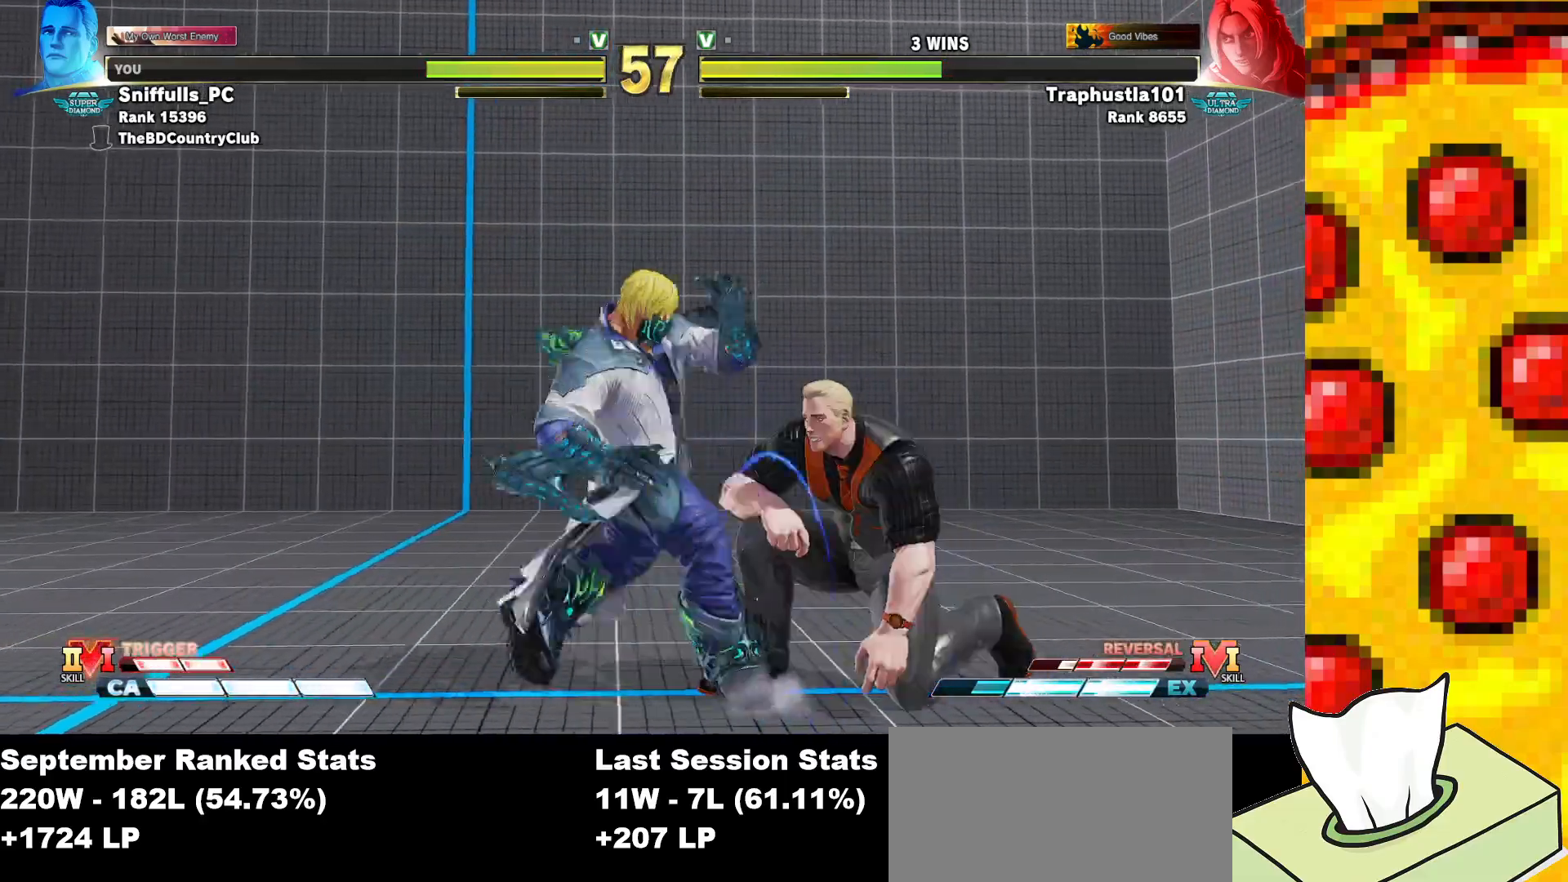
{"buttons": ["DPAD_DOWN", "DPAD_RIGHT"], "events": [[383, "SQUARE", "down"], [500, "SQUARE", "up"]]}
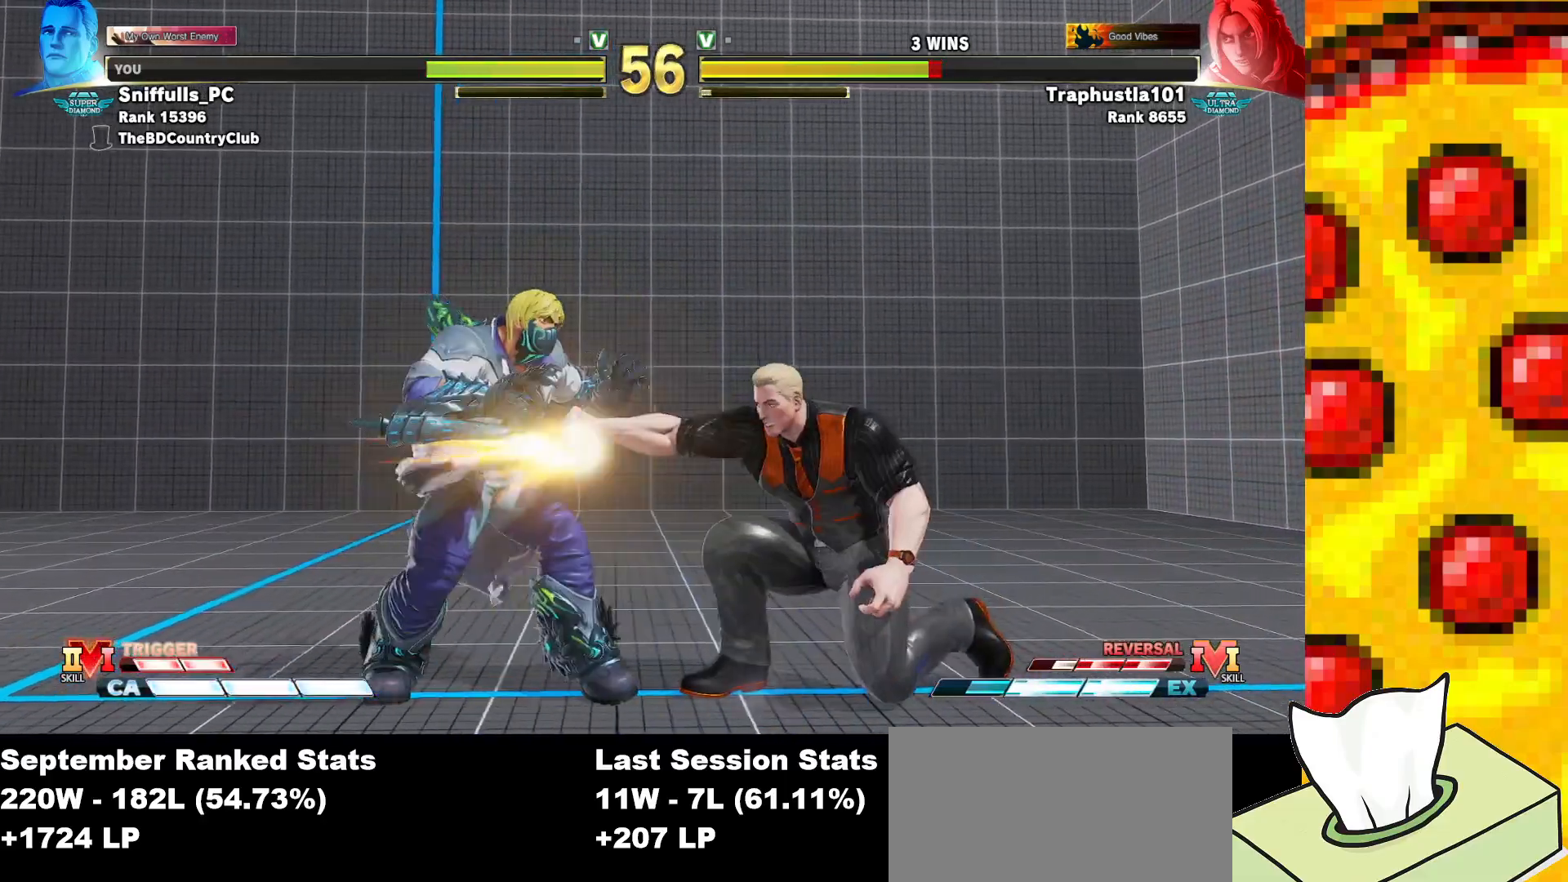
{"buttons": ["R2"], "events": [[267, "DPAD_DOWN", "up"], [400, "DPAD_RIGHT", "up"], [500, "R2", "down"]]}
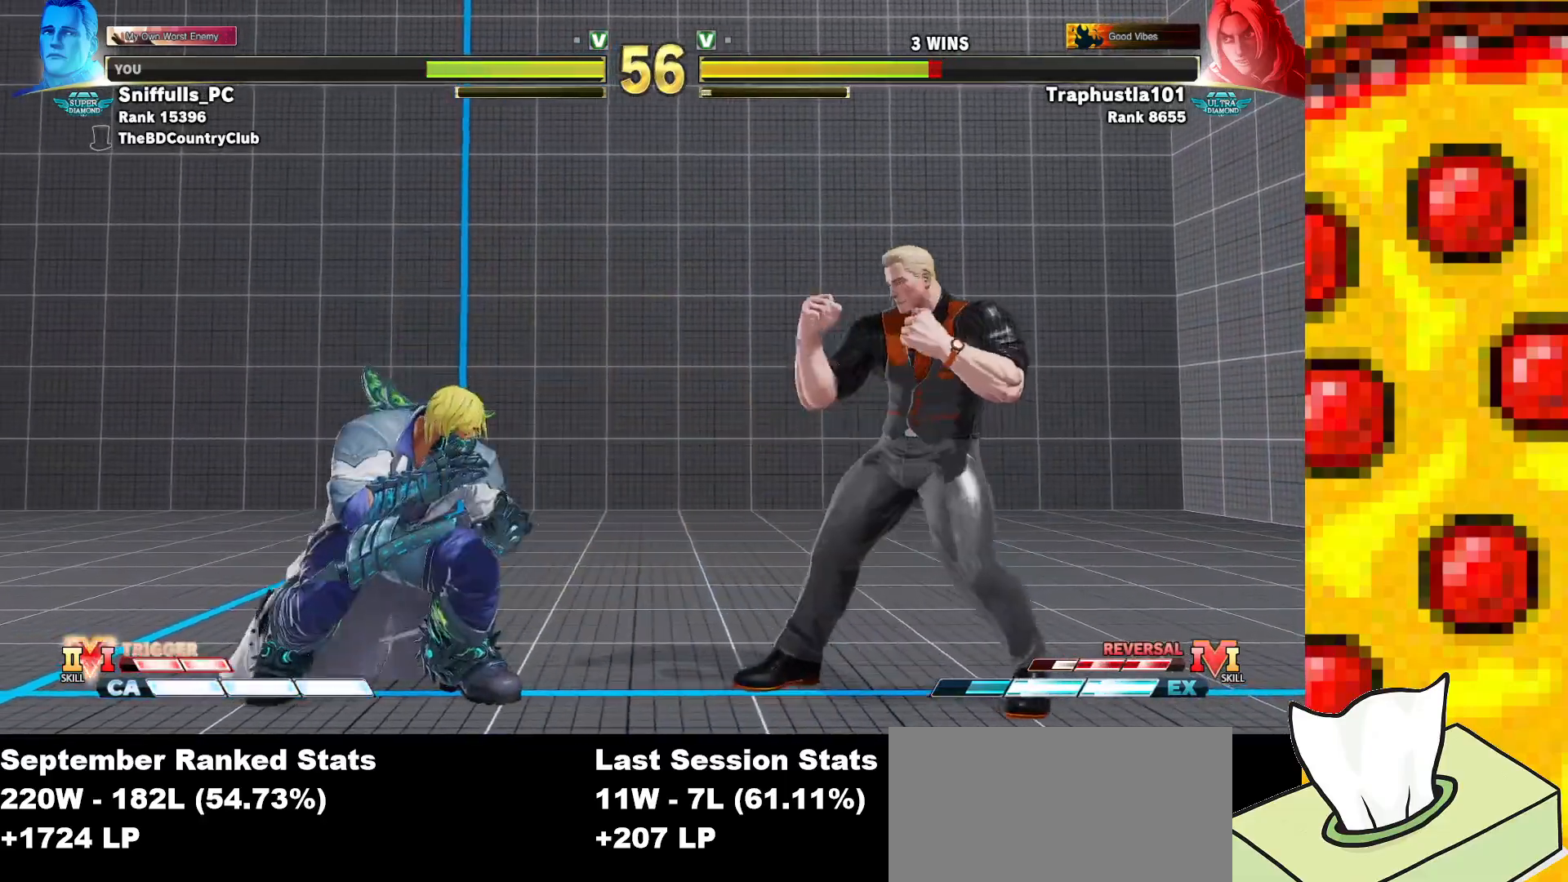
{"buttons": [], "events": [[217, "R2", "up"], [367, "R1", "down"], [367, "R2", "down"], [467, "R1", "up"], [467, "R2", "up"]]}
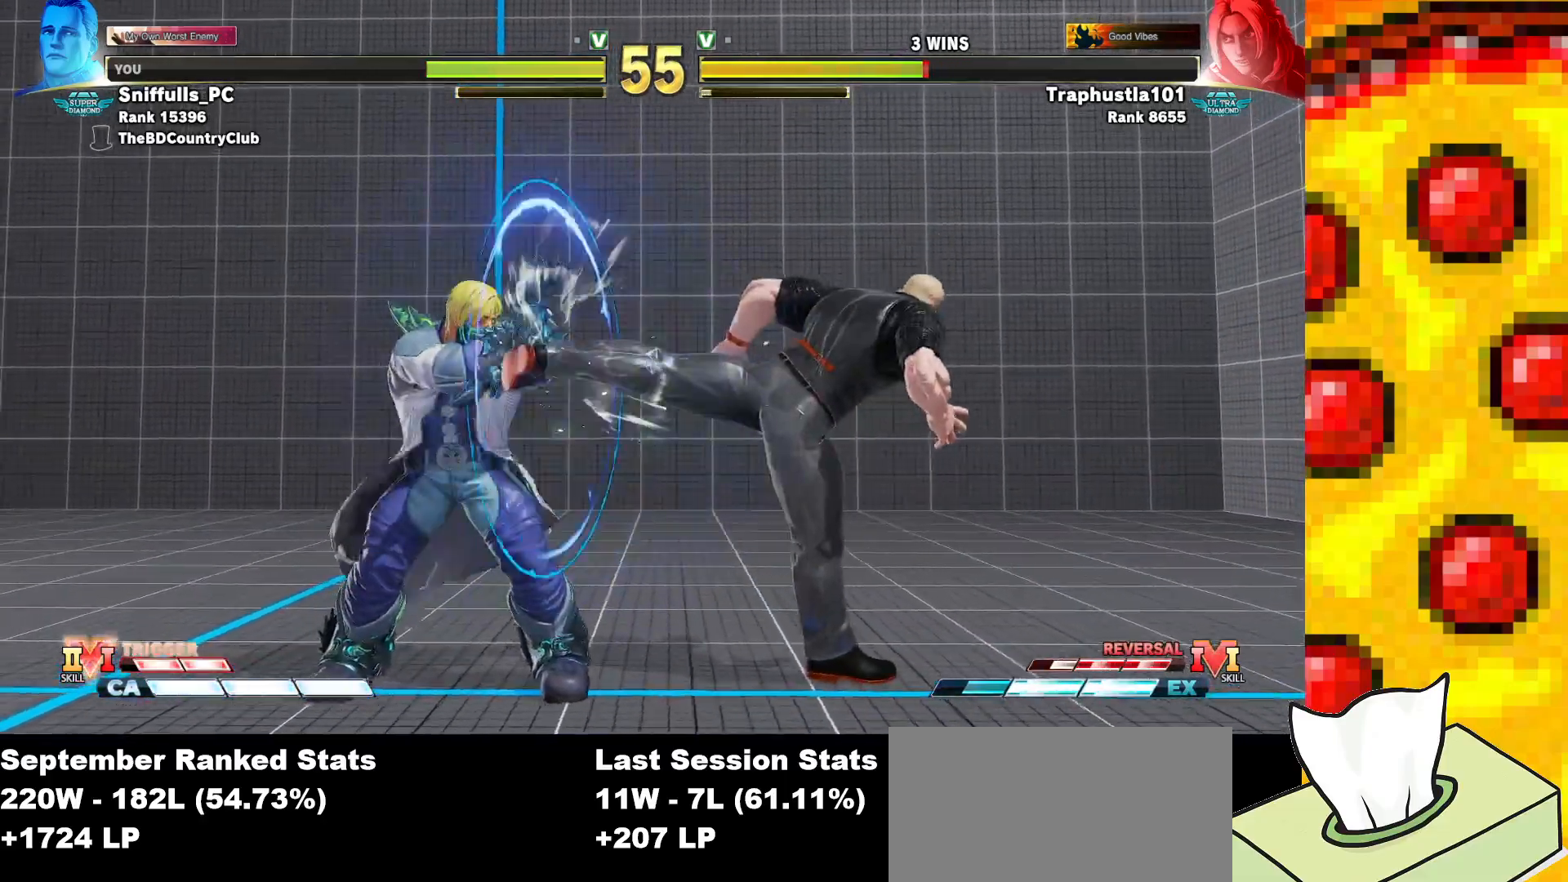
{"buttons": [], "events": []}
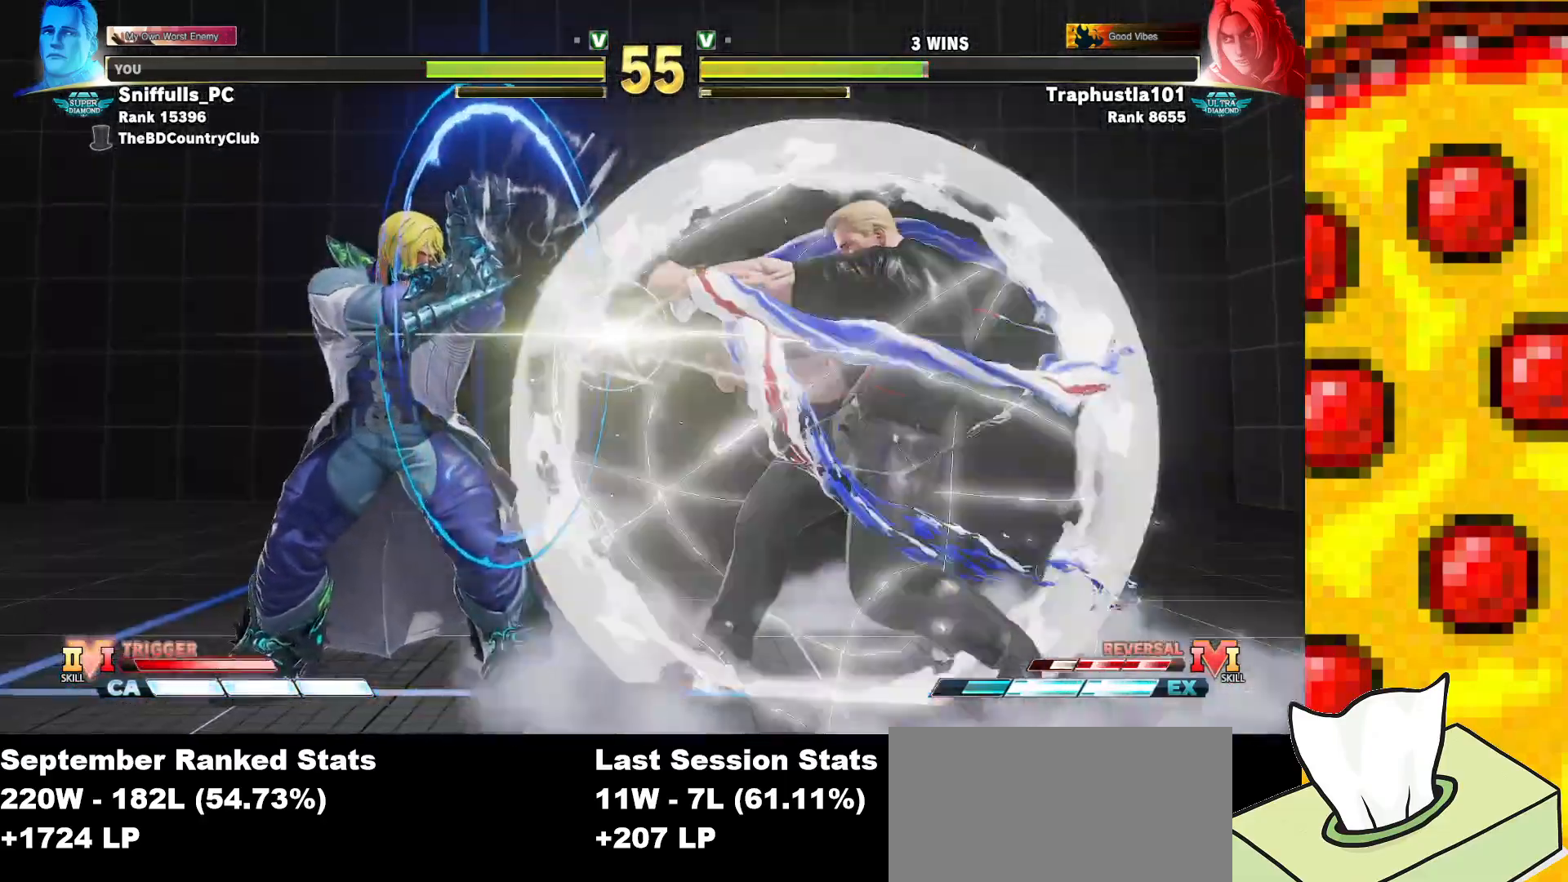
{"buttons": ["R1"], "events": [[483, "R1", "down"]]}
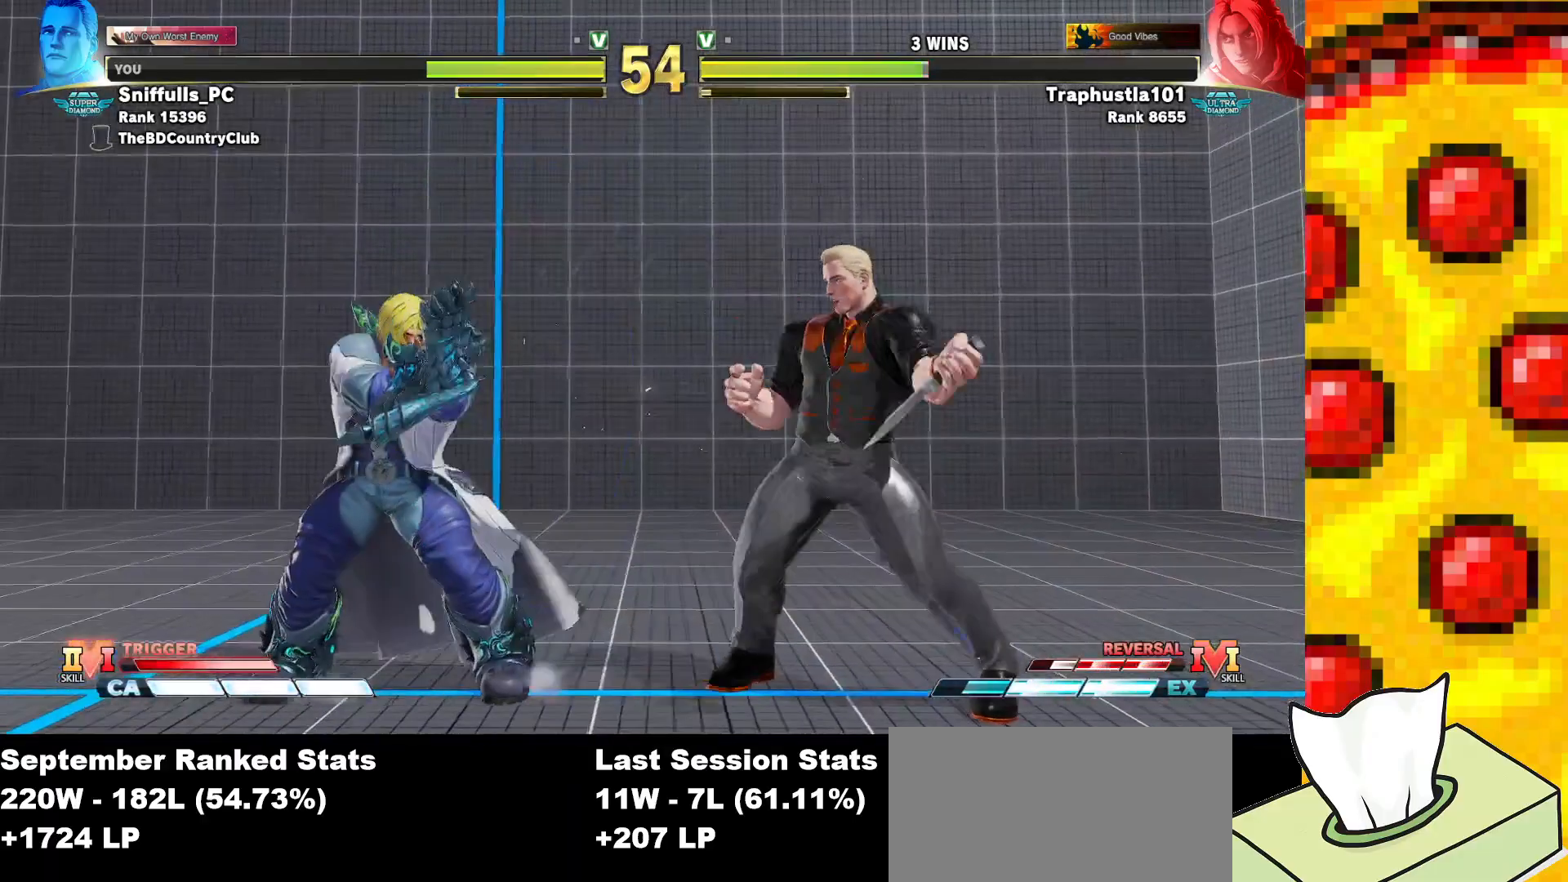
{"buttons": ["DPAD_DOWN", "DPAD_RIGHT"], "events": [[117, "R1", "up"], [250, "DPAD_RIGHT", "down"], [267, "DPAD_DOWN", "down"]]}